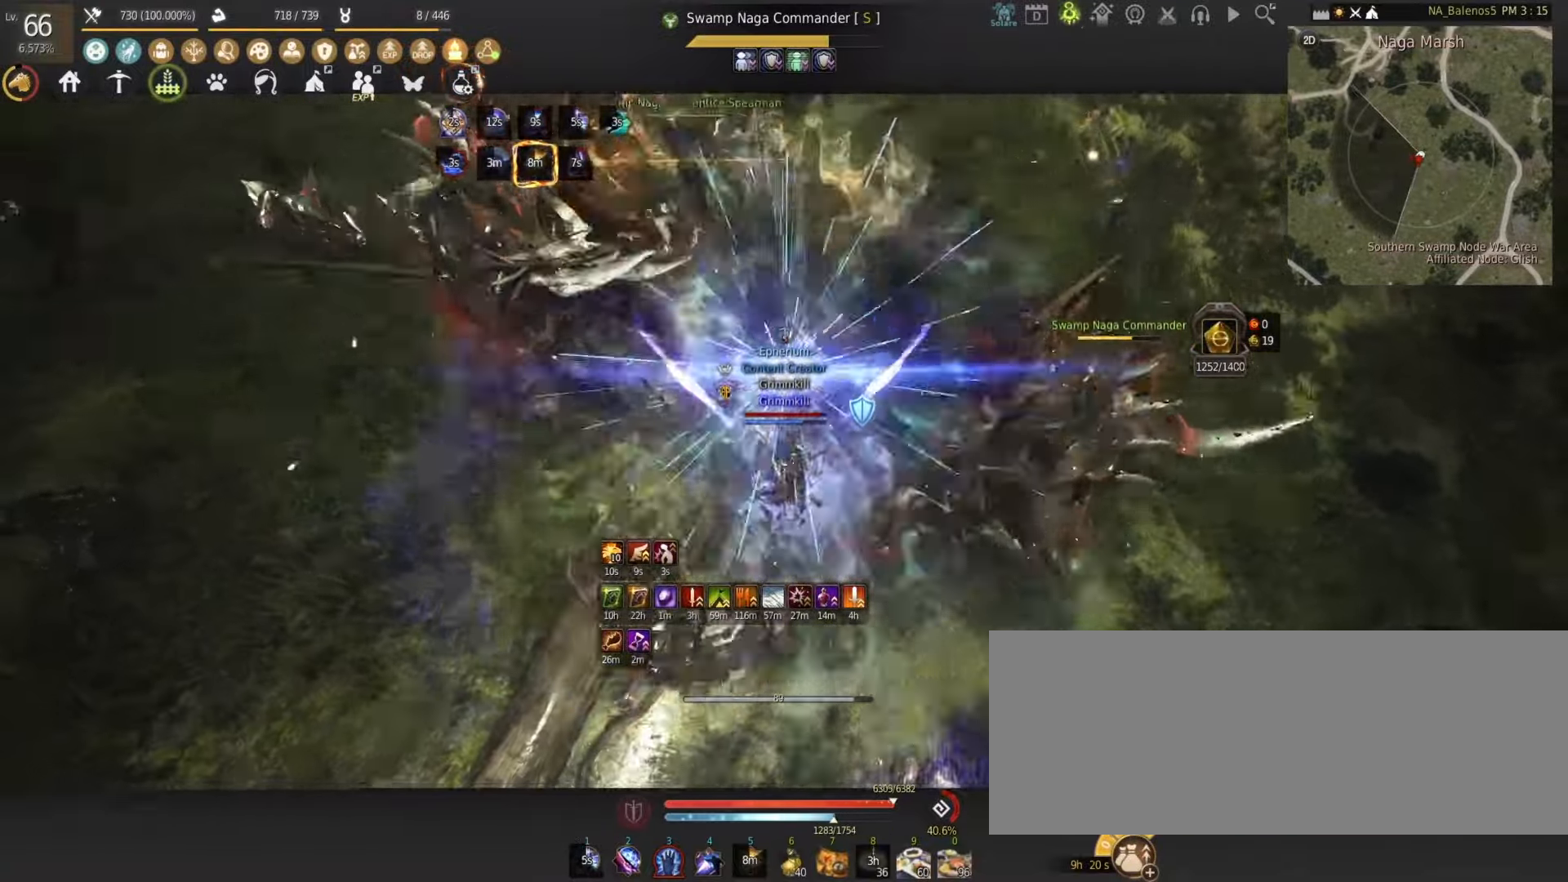
Gameplay with keyboard and mouse; each line is a JSON object with the keys and mouse buttons held at the frame after it. "events" lists presses ("down") and releases ("up") of "a", "d", "e", "f", "num1", "q", "s", "shift", "space", "tab", "w", "x", "z", "mouse_left" and "mouse_right" between this image and that frame as [ms after this image, input, new state], when the widget could be followed in between. "mouse_left", "mouse_right" = the "left", "right" buttons of the "mouse" list. No other keys are recorded. Mouse movement is not recorded.
{"keys": ["num1", "s"], "mouse": [], "events": []}
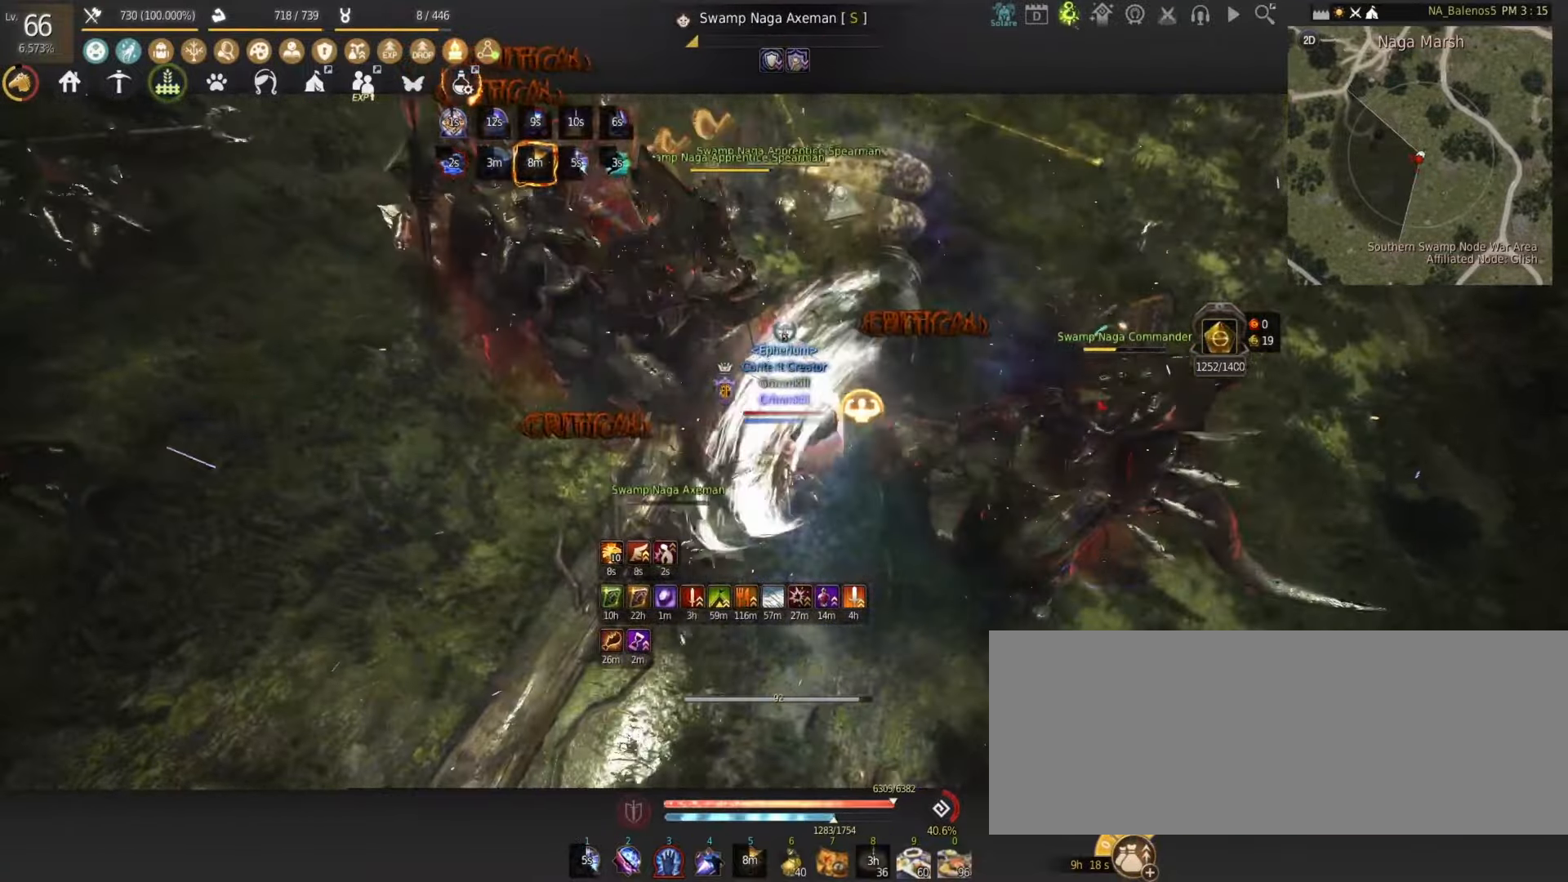
{"keys": ["num1", "s"], "mouse": [], "events": []}
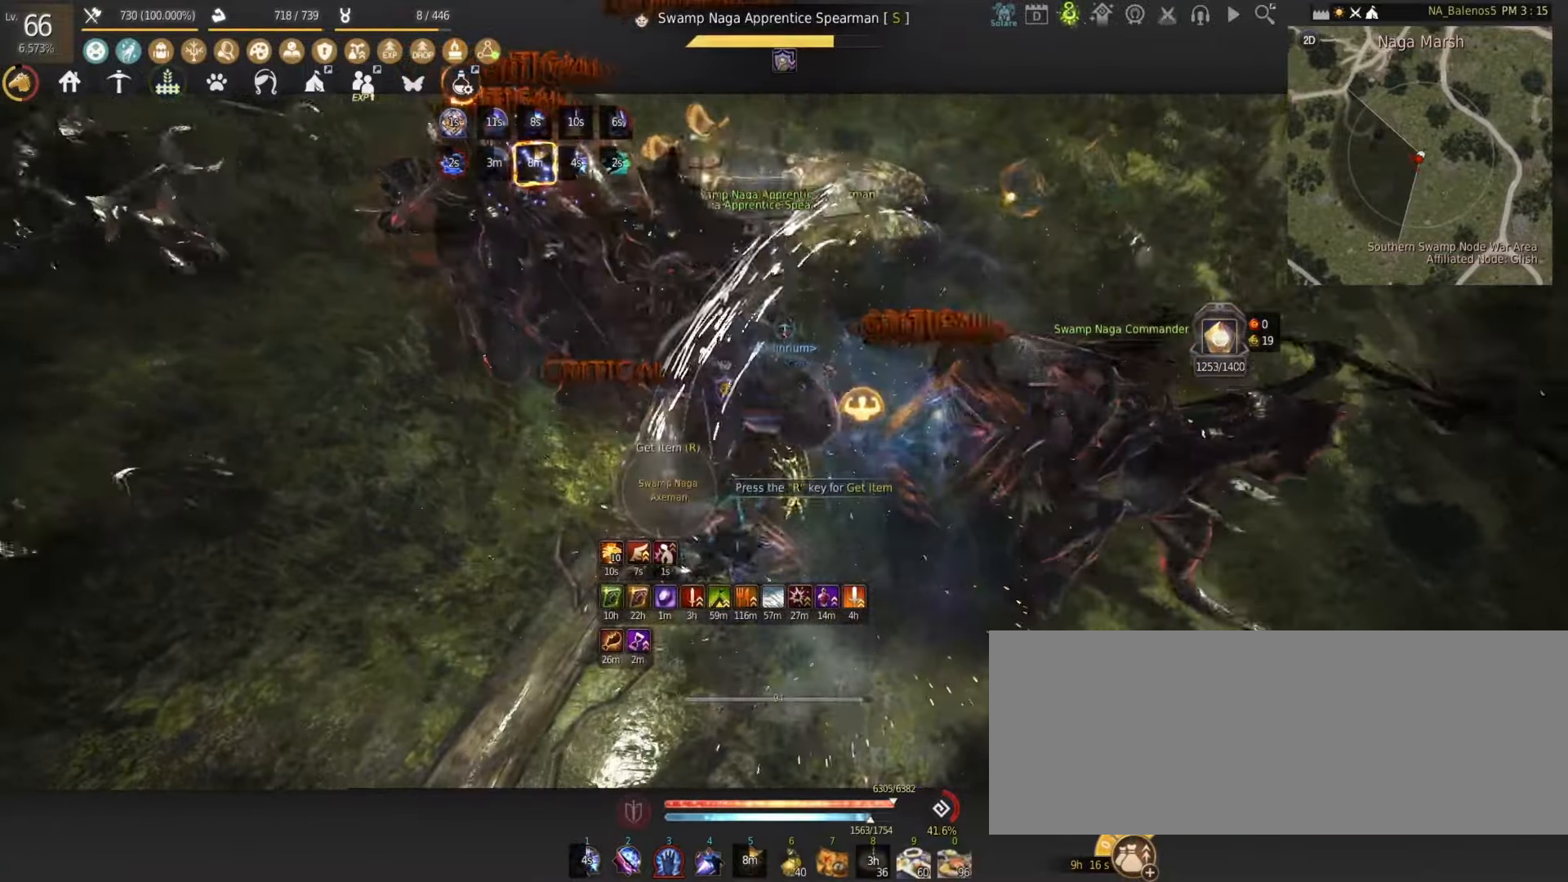
{"keys": ["d", "shift"], "mouse": [], "events": [[117, "num1", "up"], [133, "s", "up"], [200, "d", "down"], [200, "shift", "down"]]}
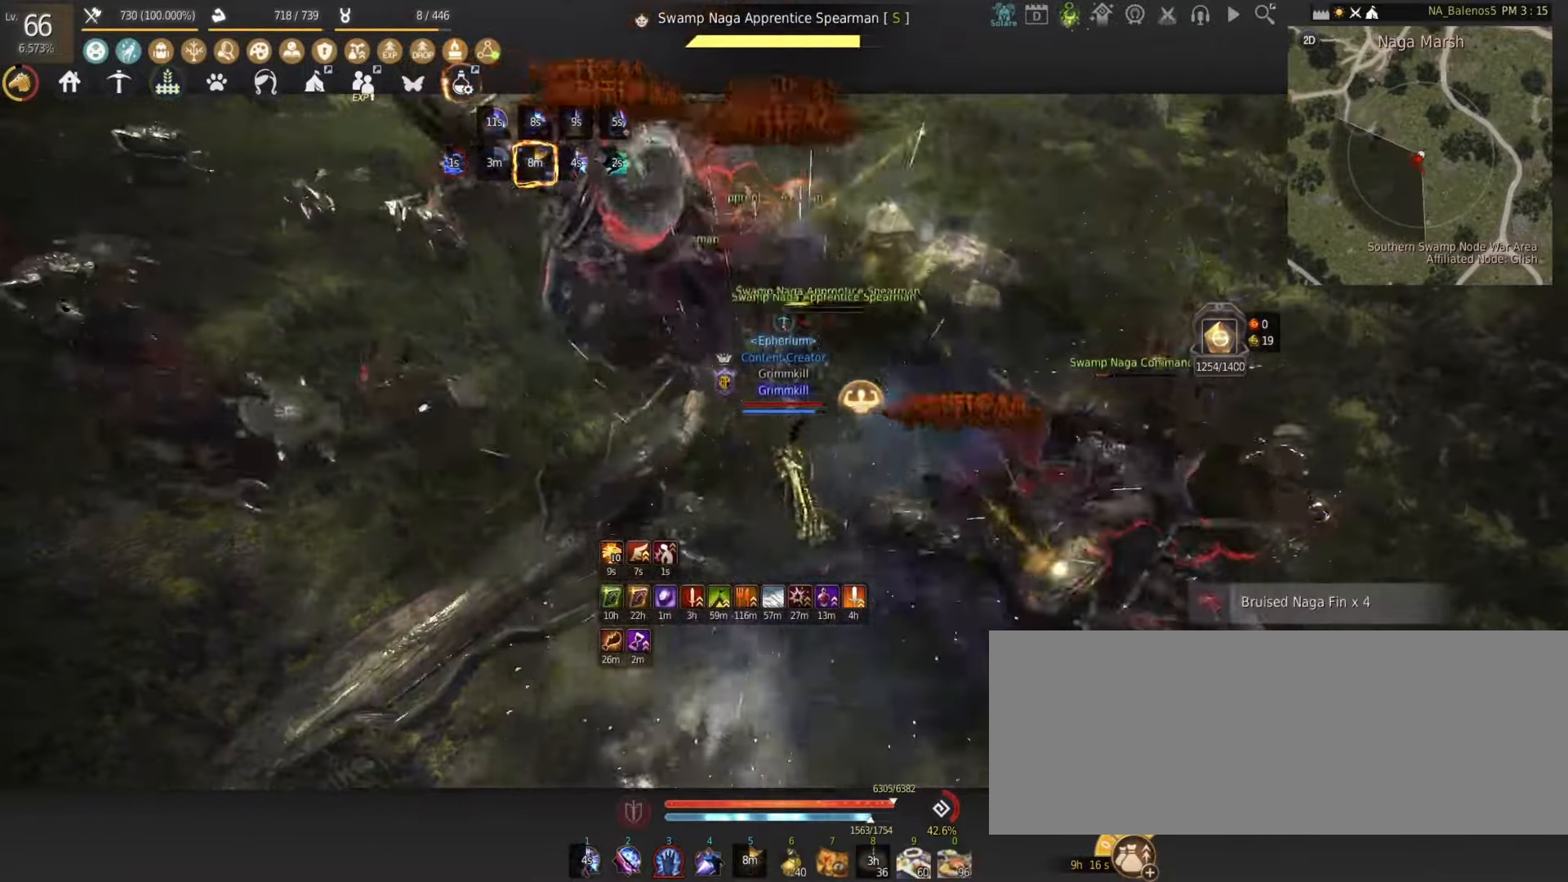
{"keys": ["d", "shift"], "mouse": [], "events": []}
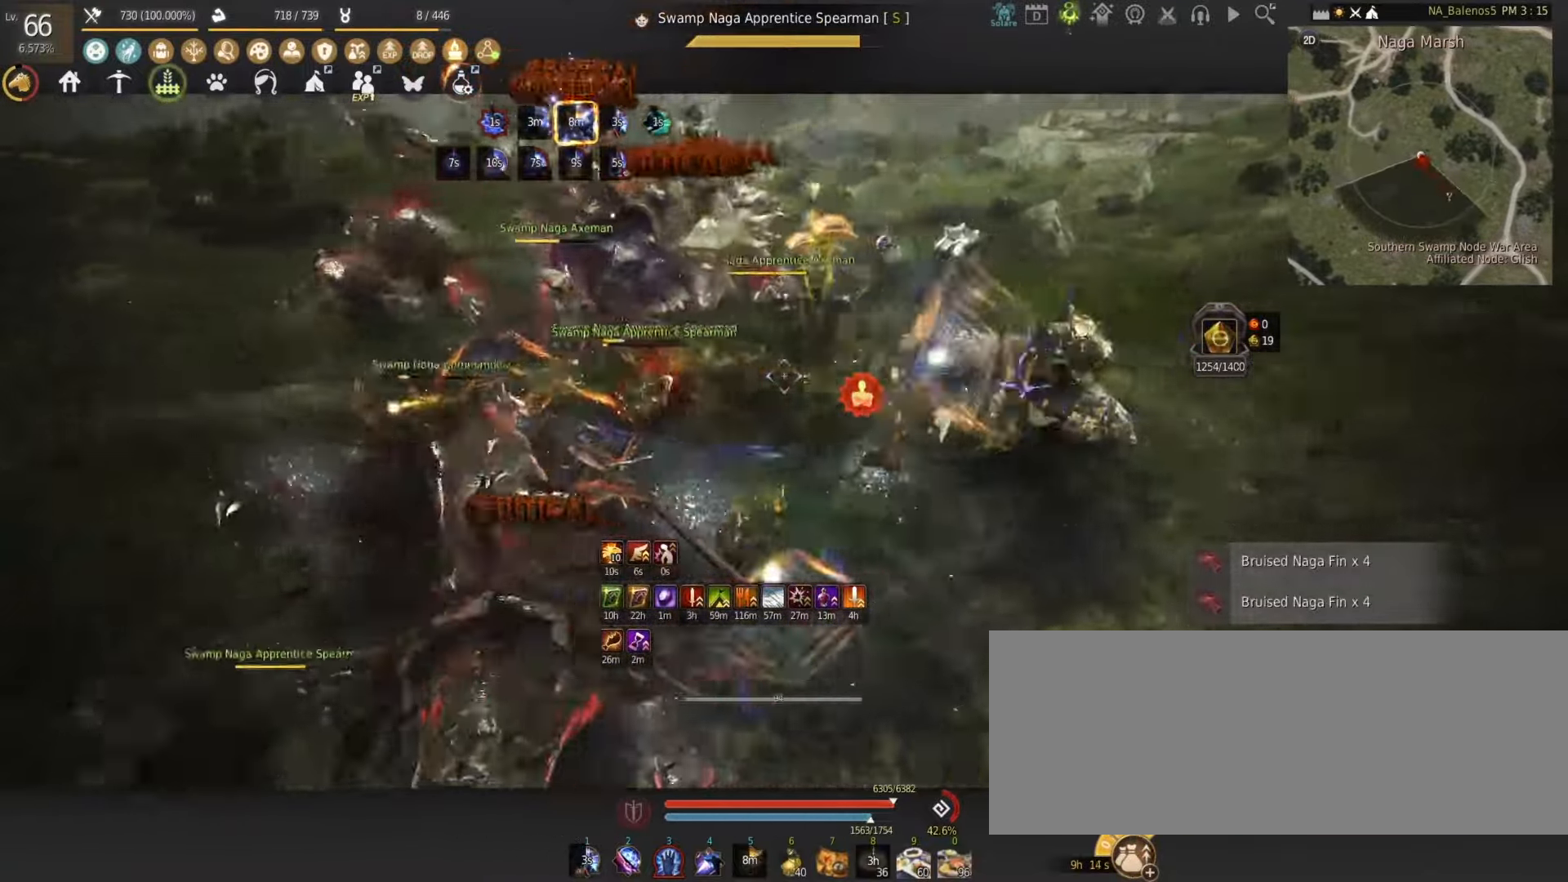
{"keys": ["f", "shift"], "mouse": [], "events": [[17, "mouse_left", "down"], [100, "d", "up"], [100, "mouse_left", "up"], [167, "f", "down"], [283, "f", "up"], [350, "f", "down"], [433, "f", "up"], [483, "f", "down"]]}
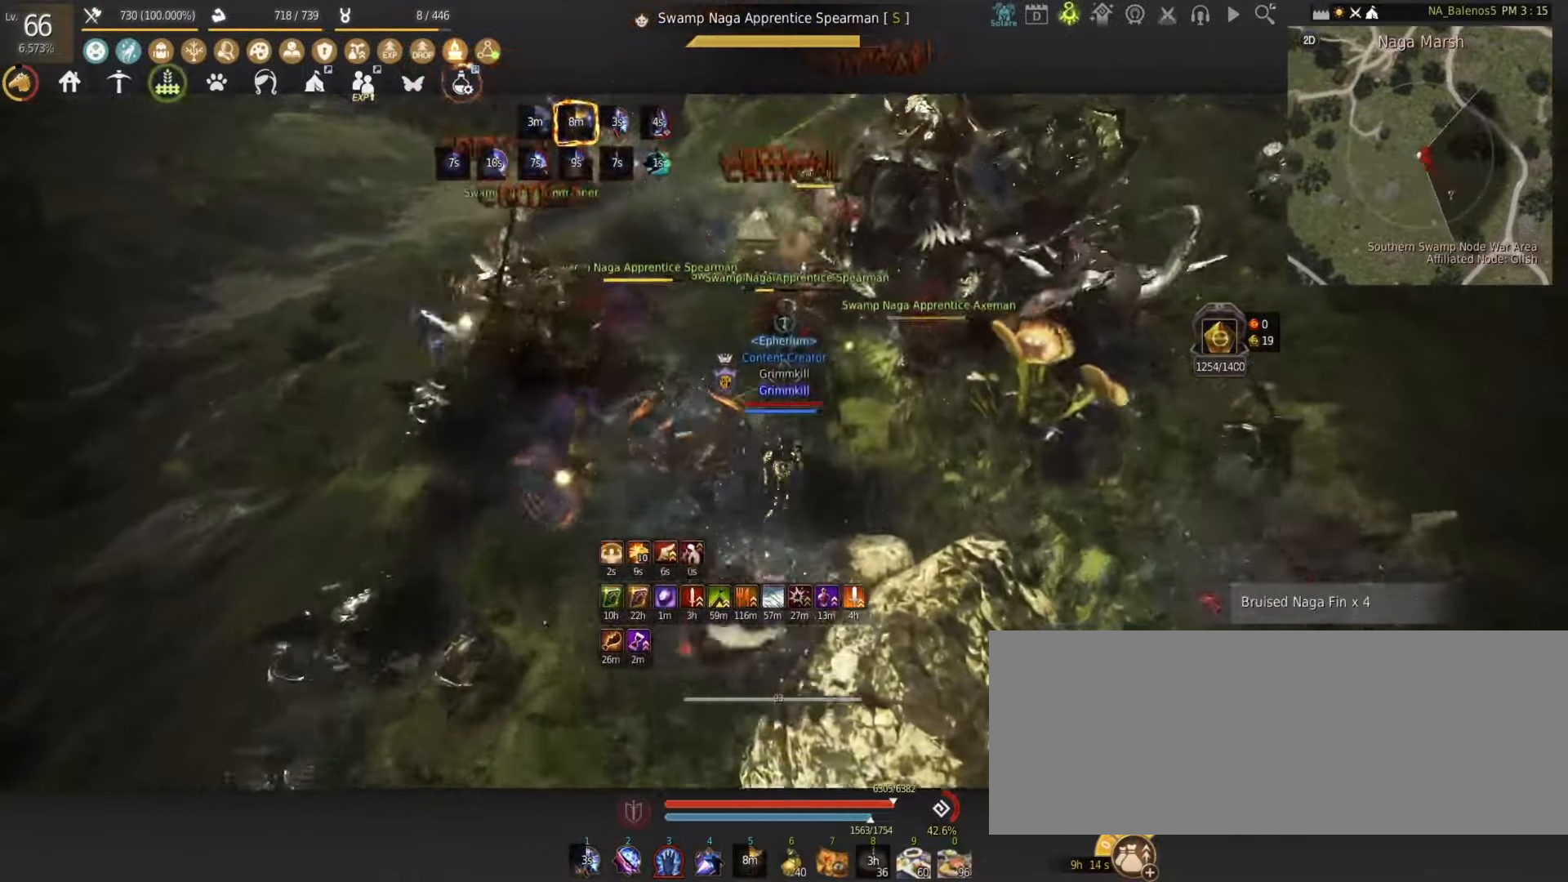
{"keys": ["f", "shift"], "mouse": [], "events": [[100, "f", "up"], [133, "f", "down"], [250, "f", "up"], [283, "f", "down"], [400, "f", "up"], [433, "f", "down"]]}
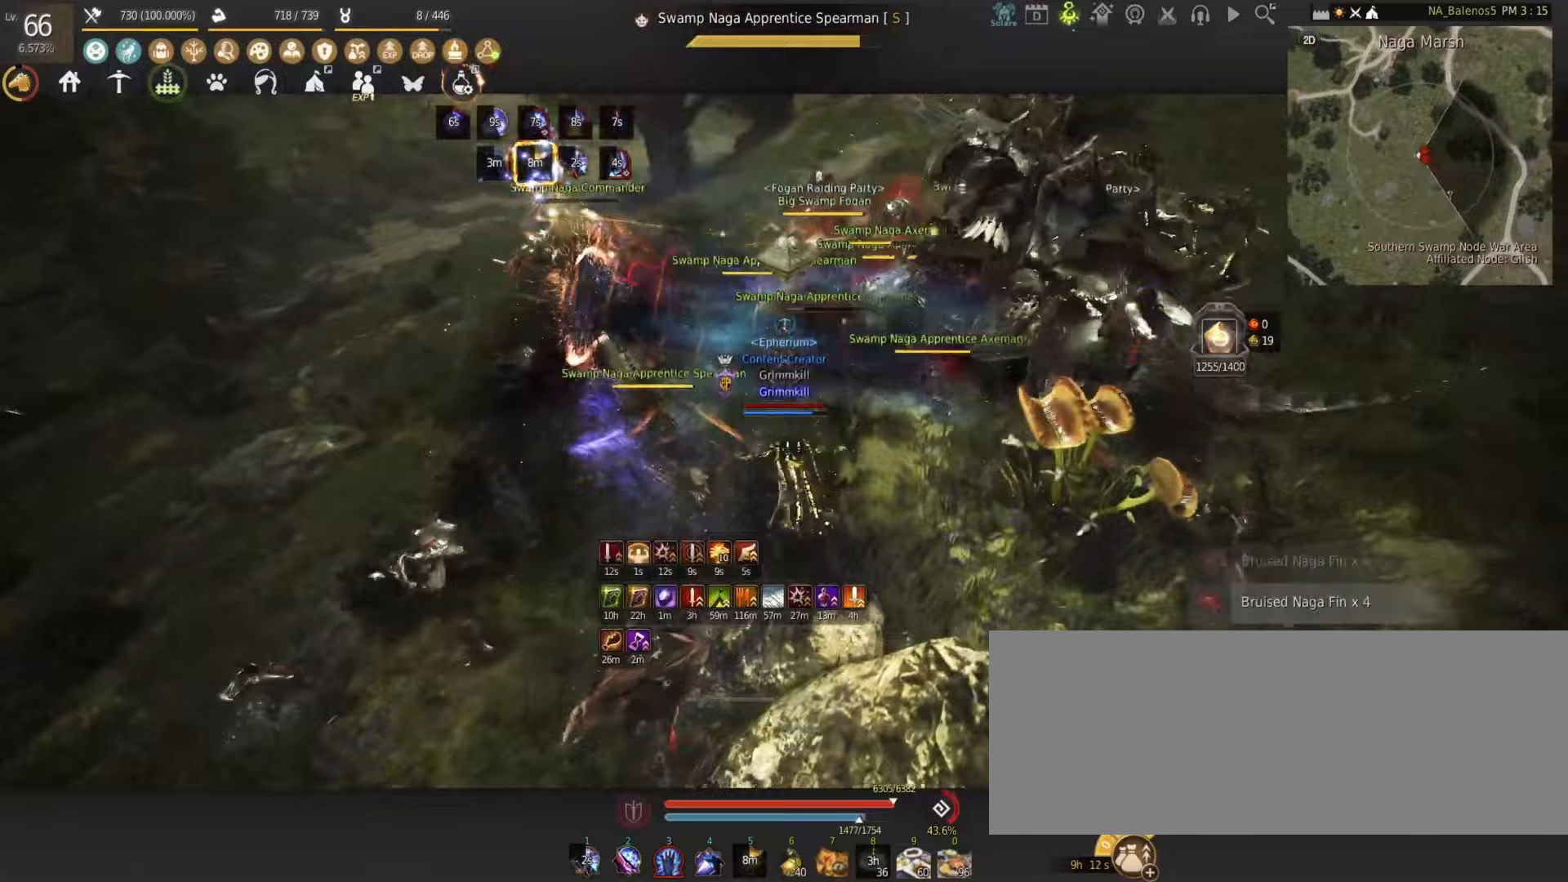
{"keys": ["shift"], "mouse": [], "events": [[50, "f", "up"], [100, "f", "down"], [200, "f", "up"], [250, "f", "down"], [350, "f", "up"], [400, "f", "down"], [500, "f", "up"]]}
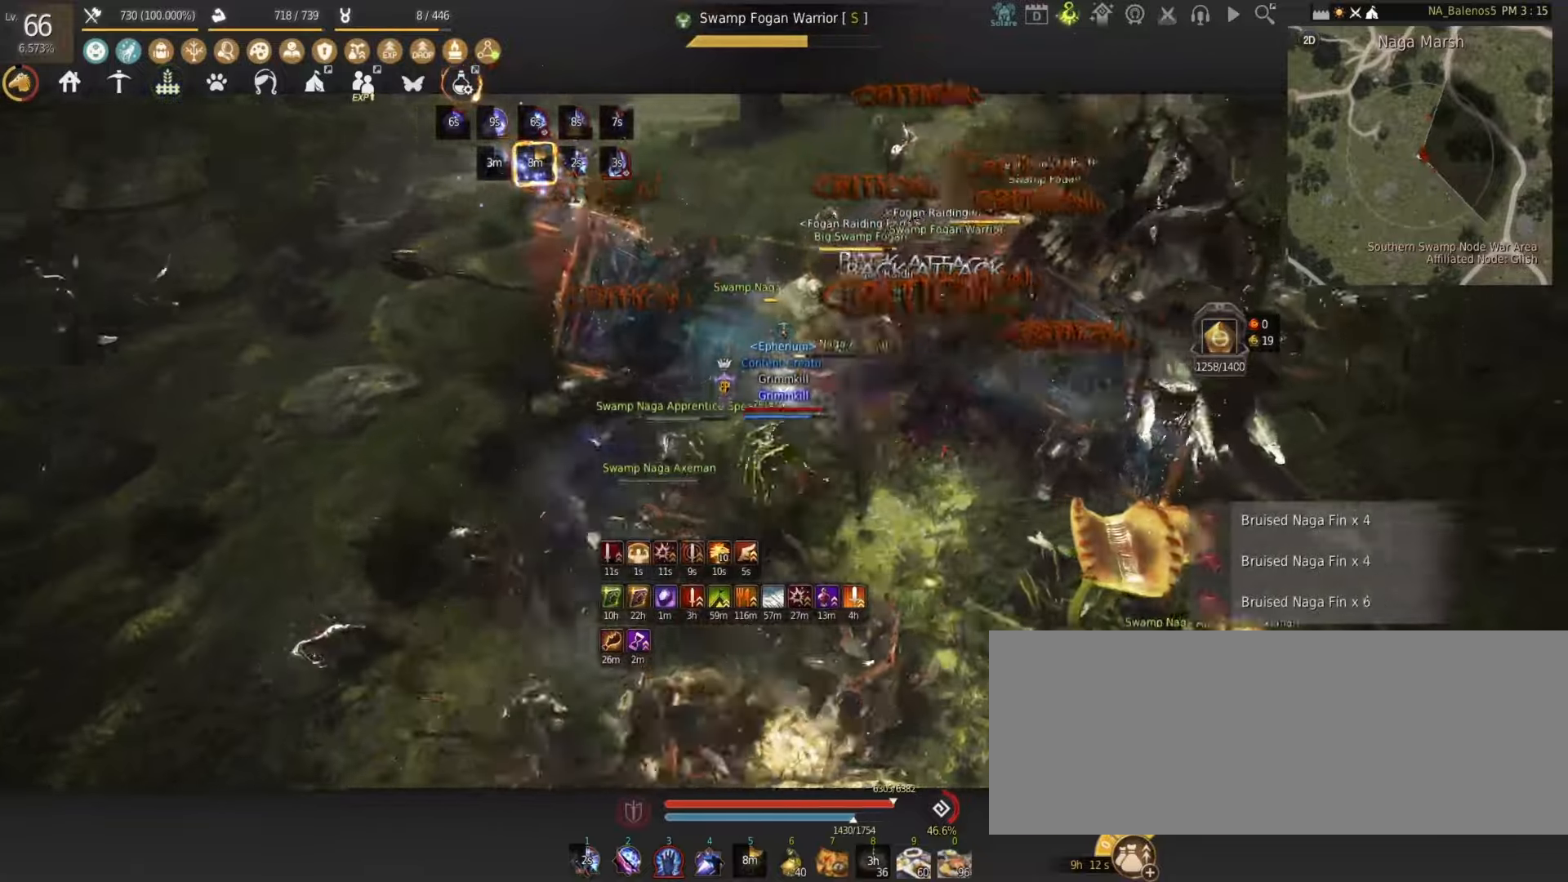
{"keys": ["f", "shift"], "mouse": [], "events": [[50, "f", "down"], [167, "f", "up"], [200, "f", "down"], [300, "f", "up"], [367, "f", "down"], [450, "f", "up"], [483, "f", "down"]]}
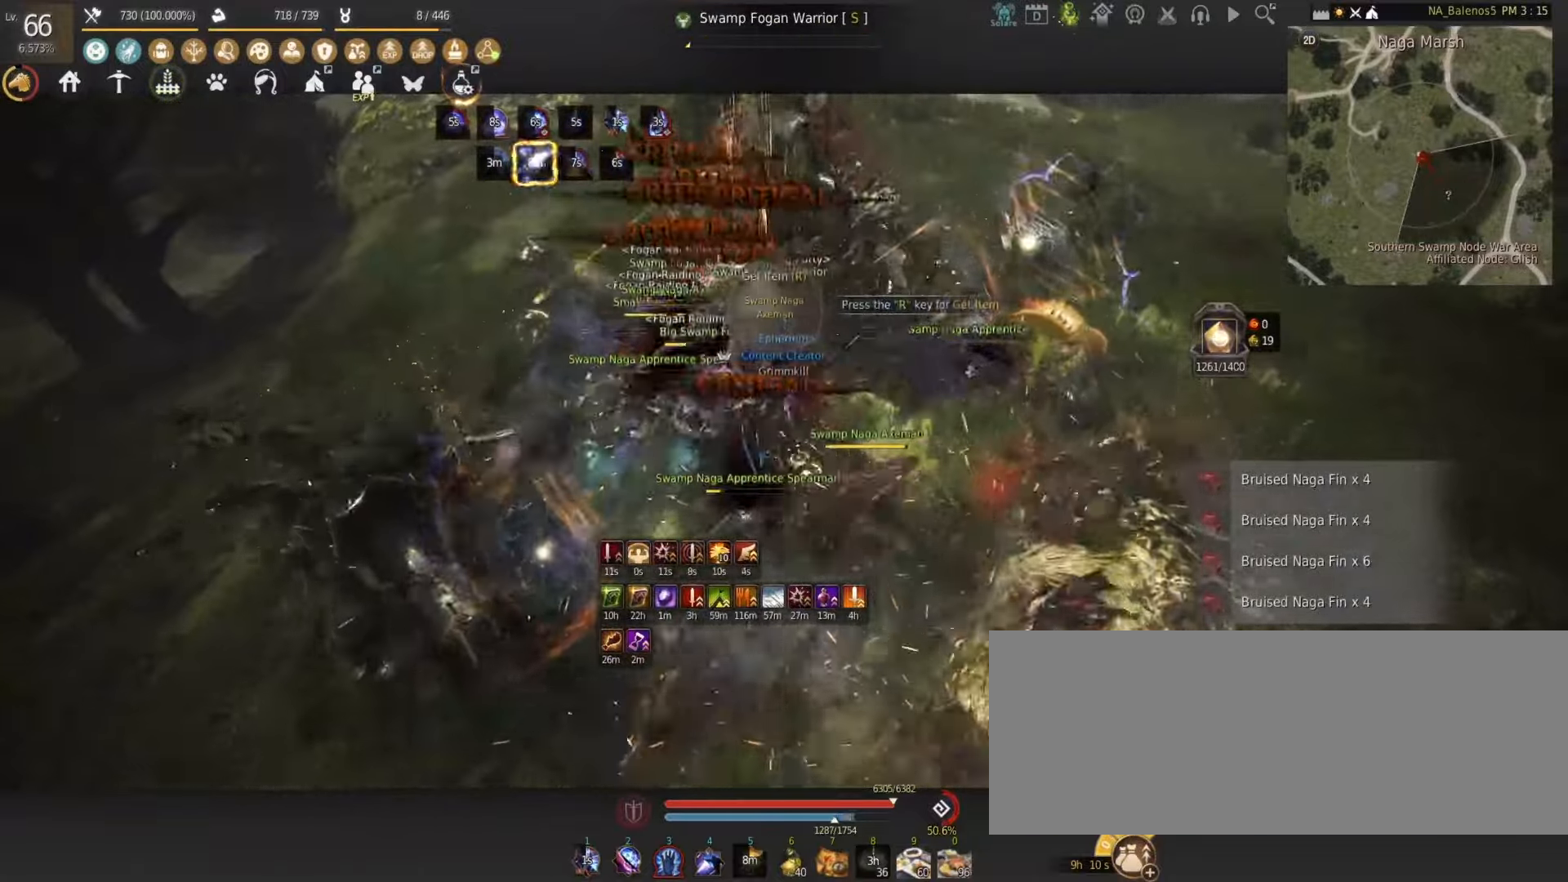
{"keys": ["w"], "mouse": ["right"], "events": [[100, "f", "up"], [150, "mouse_right", "down"], [183, "shift", "up"], [200, "w", "down"]]}
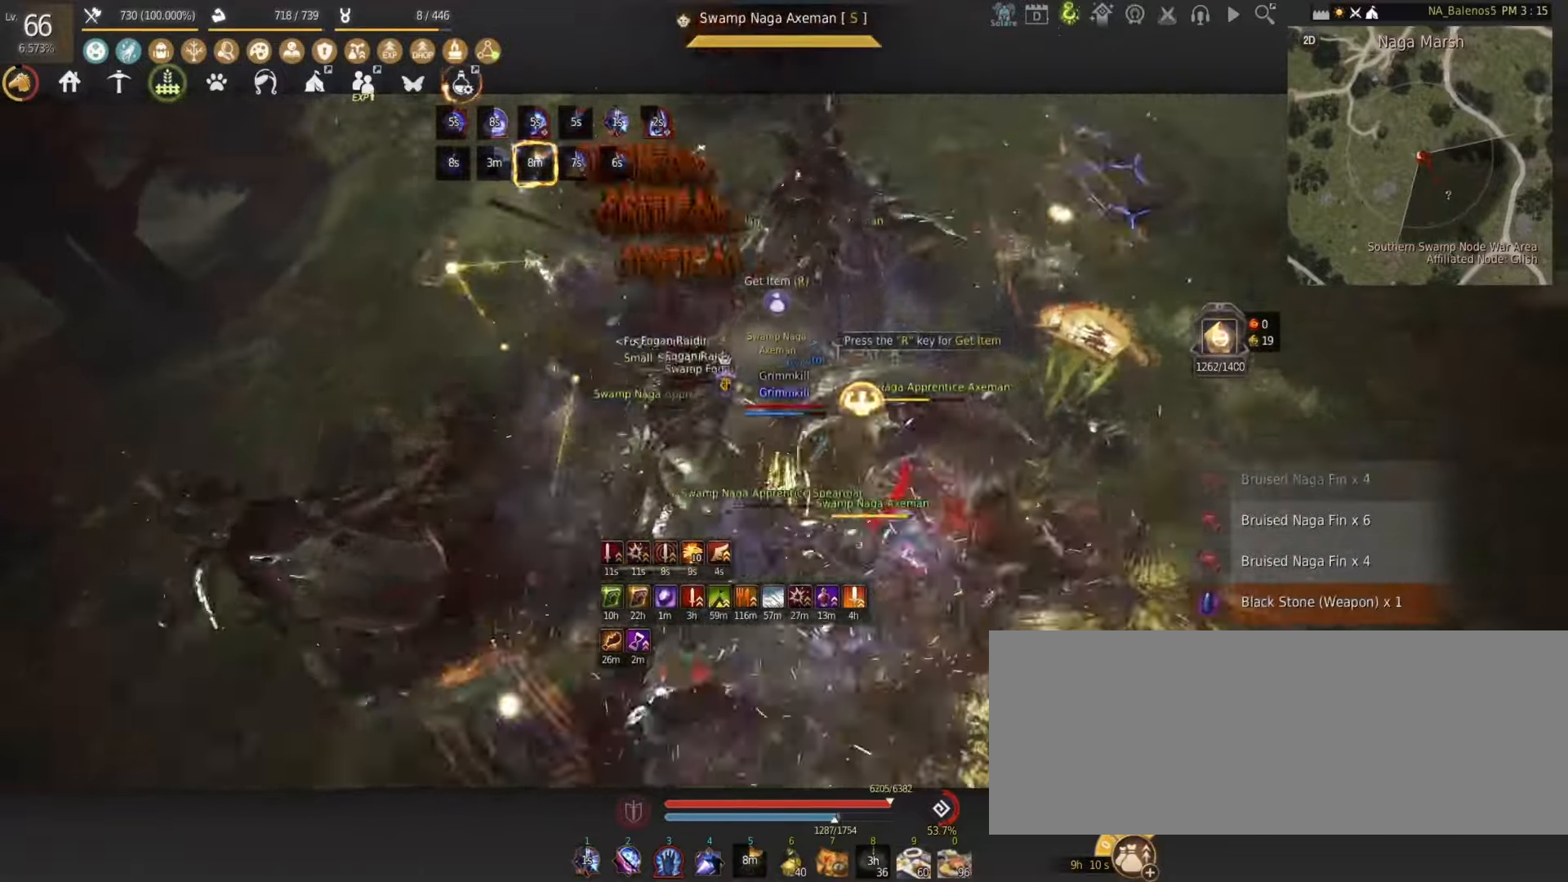
{"keys": ["w"], "mouse": ["right"], "events": []}
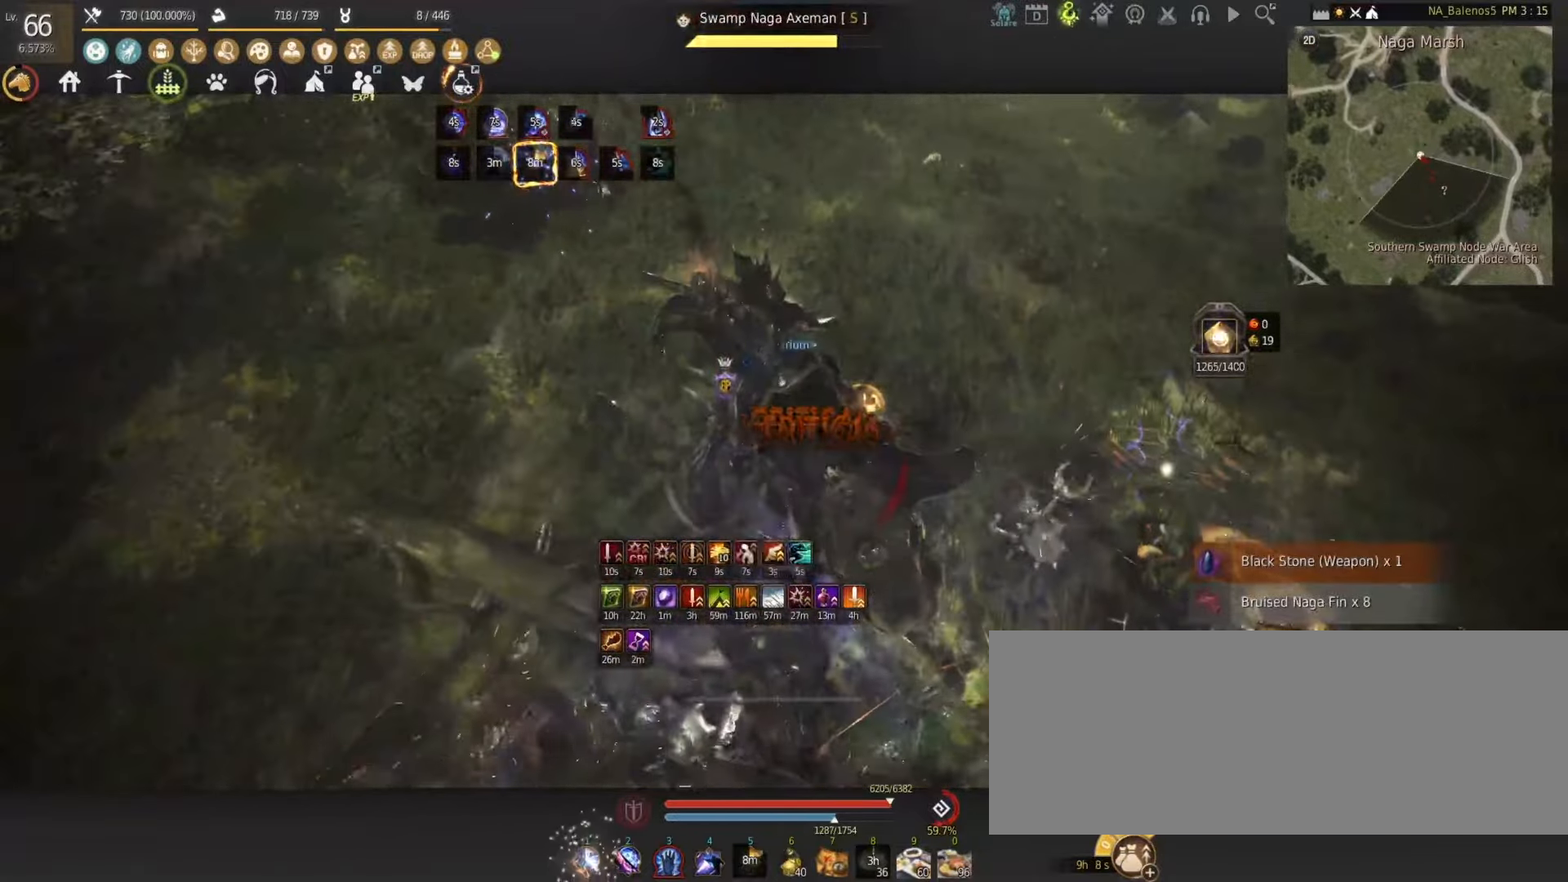
{"keys": ["w"], "mouse": ["right"], "events": []}
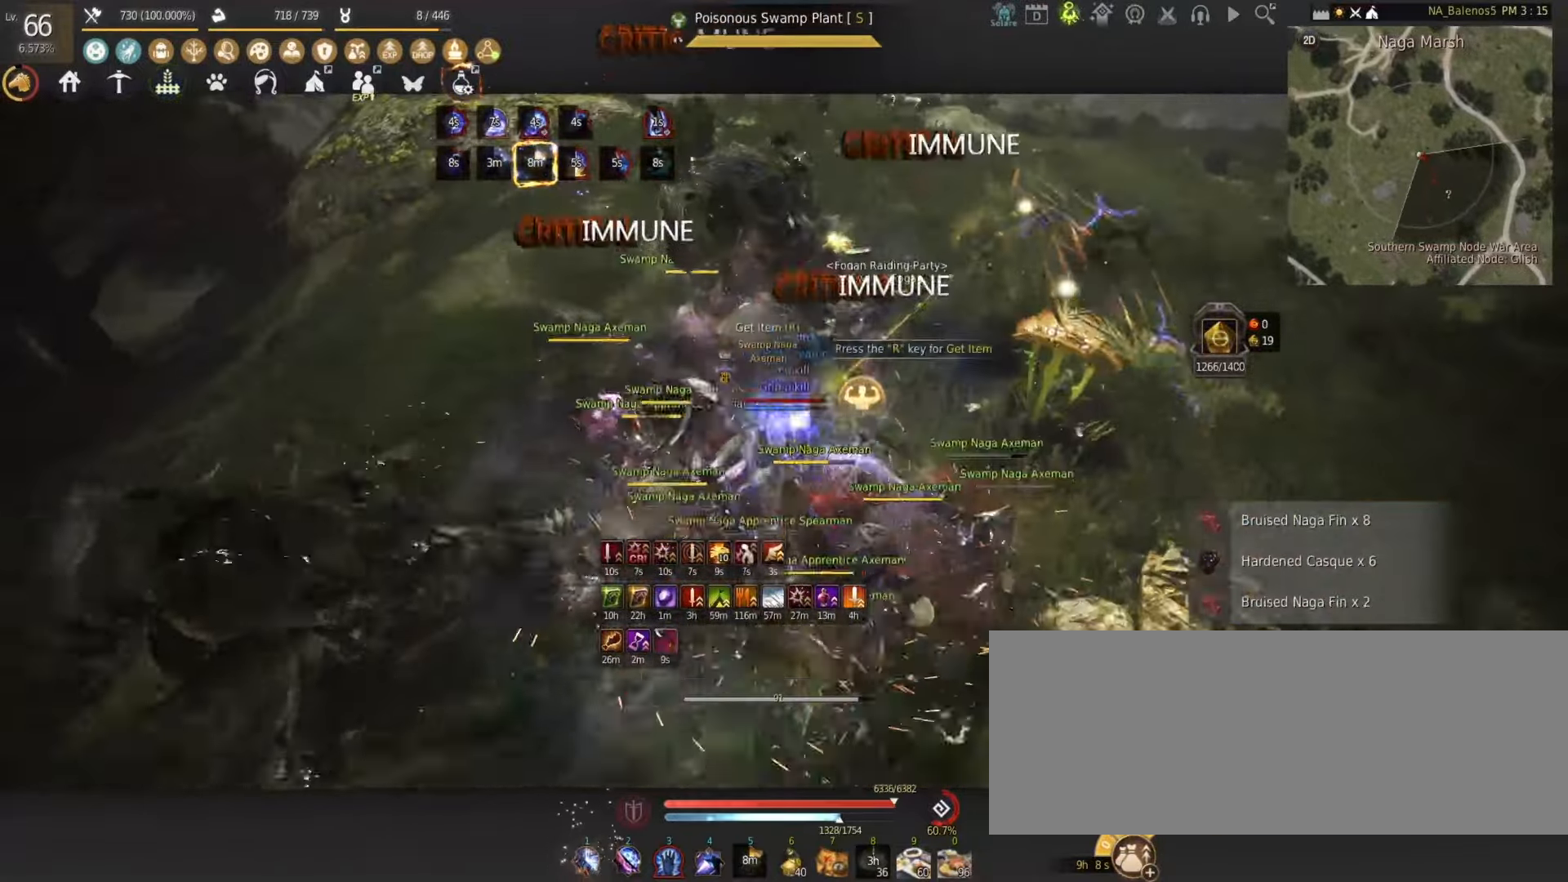
{"keys": ["a", "shift"], "mouse": [], "events": [[33, "mouse_right", "up"], [33, "w", "up"], [100, "a", "down"], [100, "shift", "down"]]}
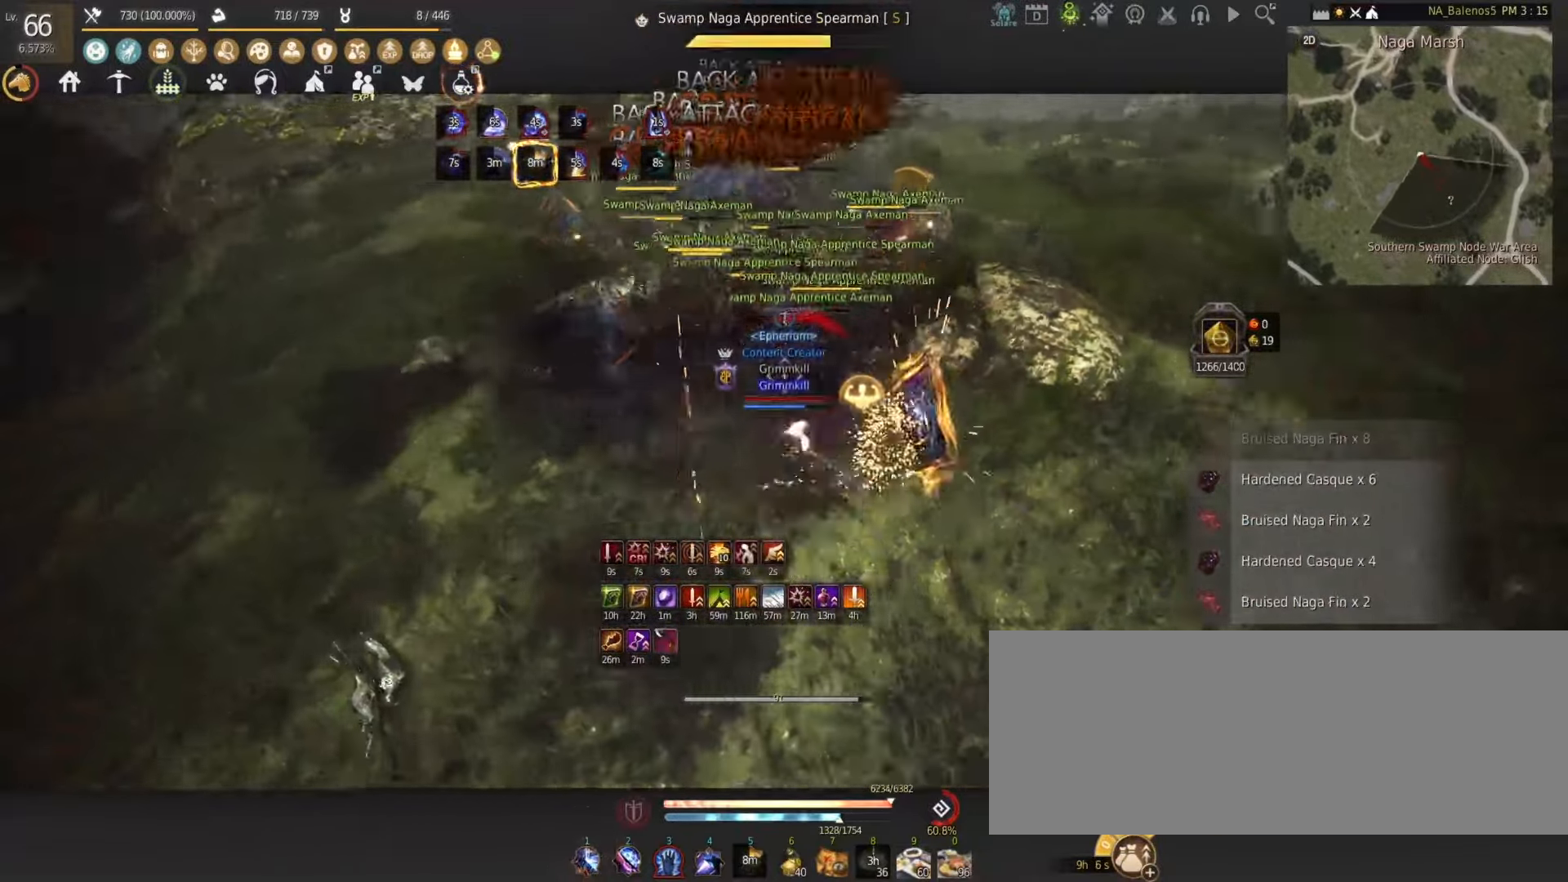
{"keys": ["e", "s"], "mouse": [], "events": [[233, "mouse_left", "down"], [300, "a", "up"], [317, "mouse_left", "up"], [333, "shift", "up"], [433, "s", "down"], [483, "e", "down"]]}
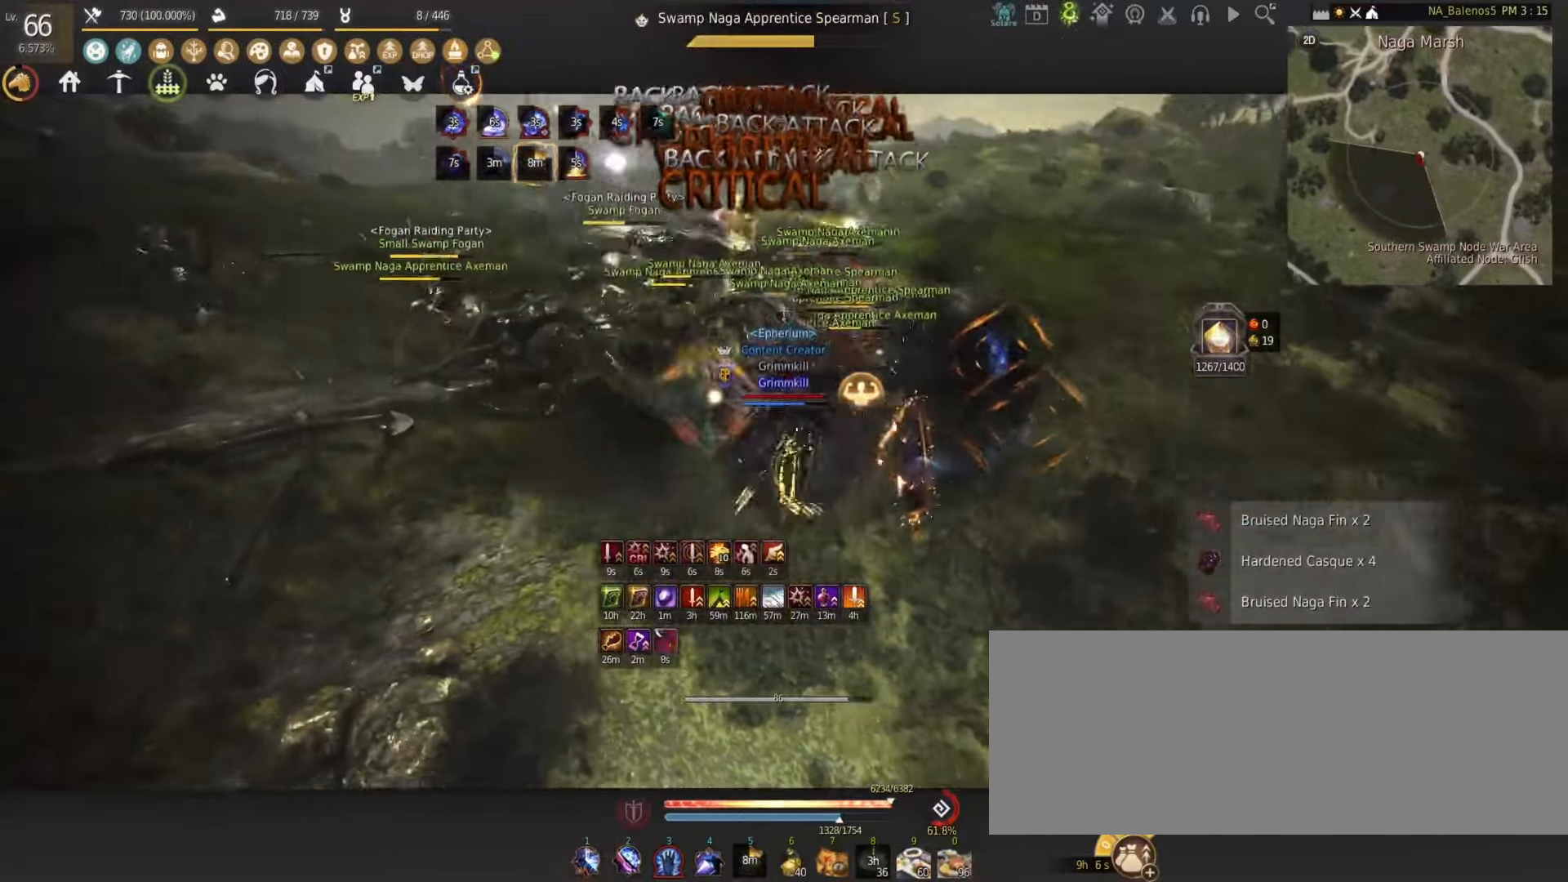
{"keys": ["q", "shift"], "mouse": [], "events": [[367, "s", "up"], [383, "e", "up"], [433, "q", "down"], [433, "shift", "down"]]}
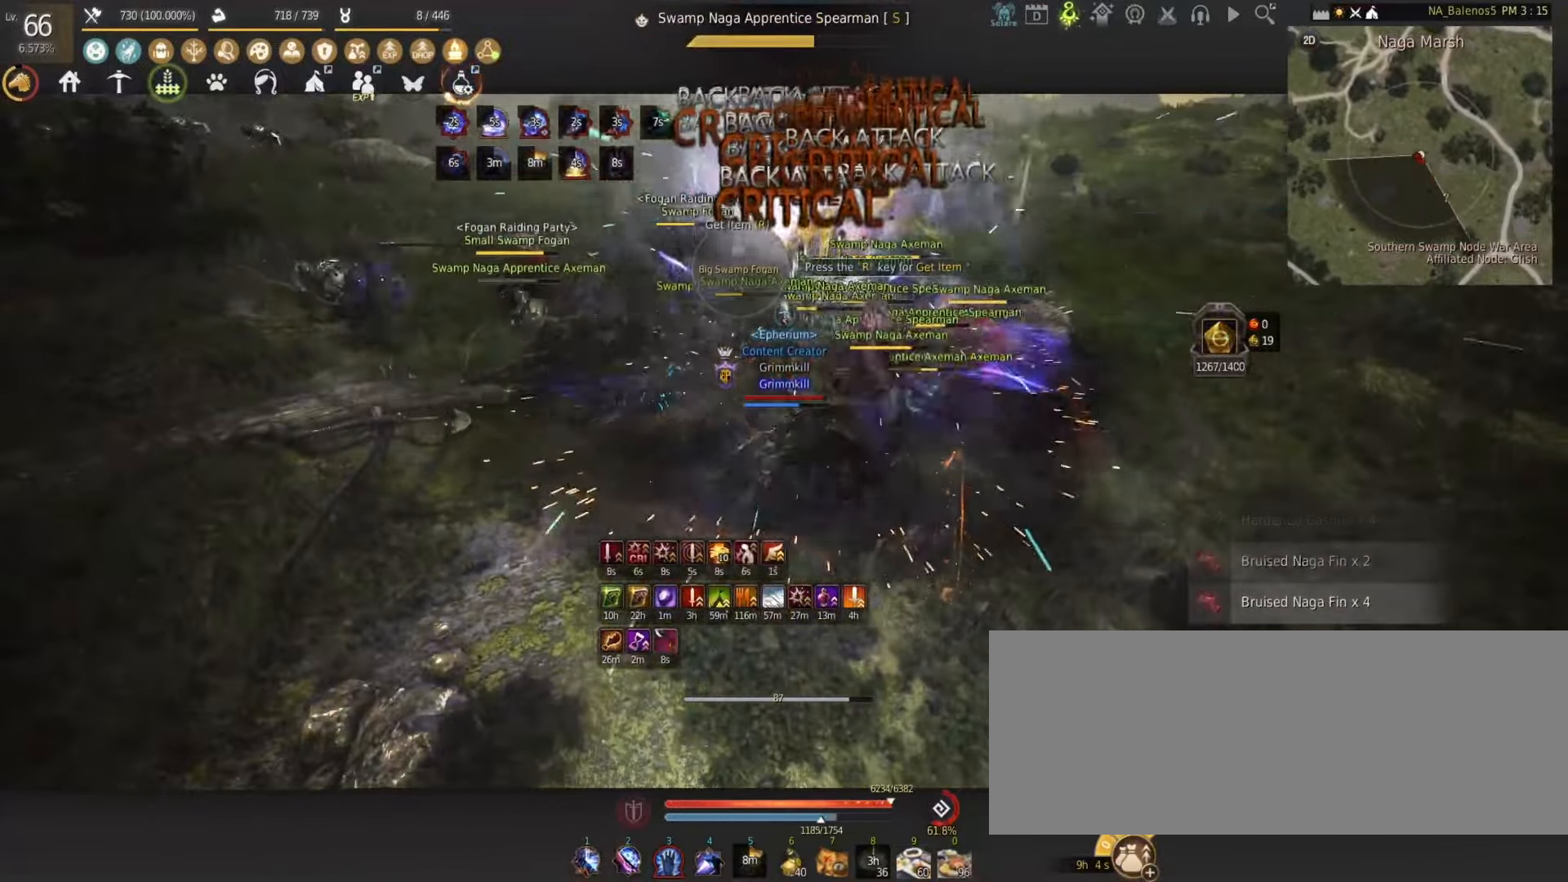
{"keys": ["q", "shift"], "mouse": [], "events": [[67, "q", "up"], [117, "q", "down"], [217, "q", "up"], [283, "q", "down"], [383, "q", "up"], [433, "q", "down"]]}
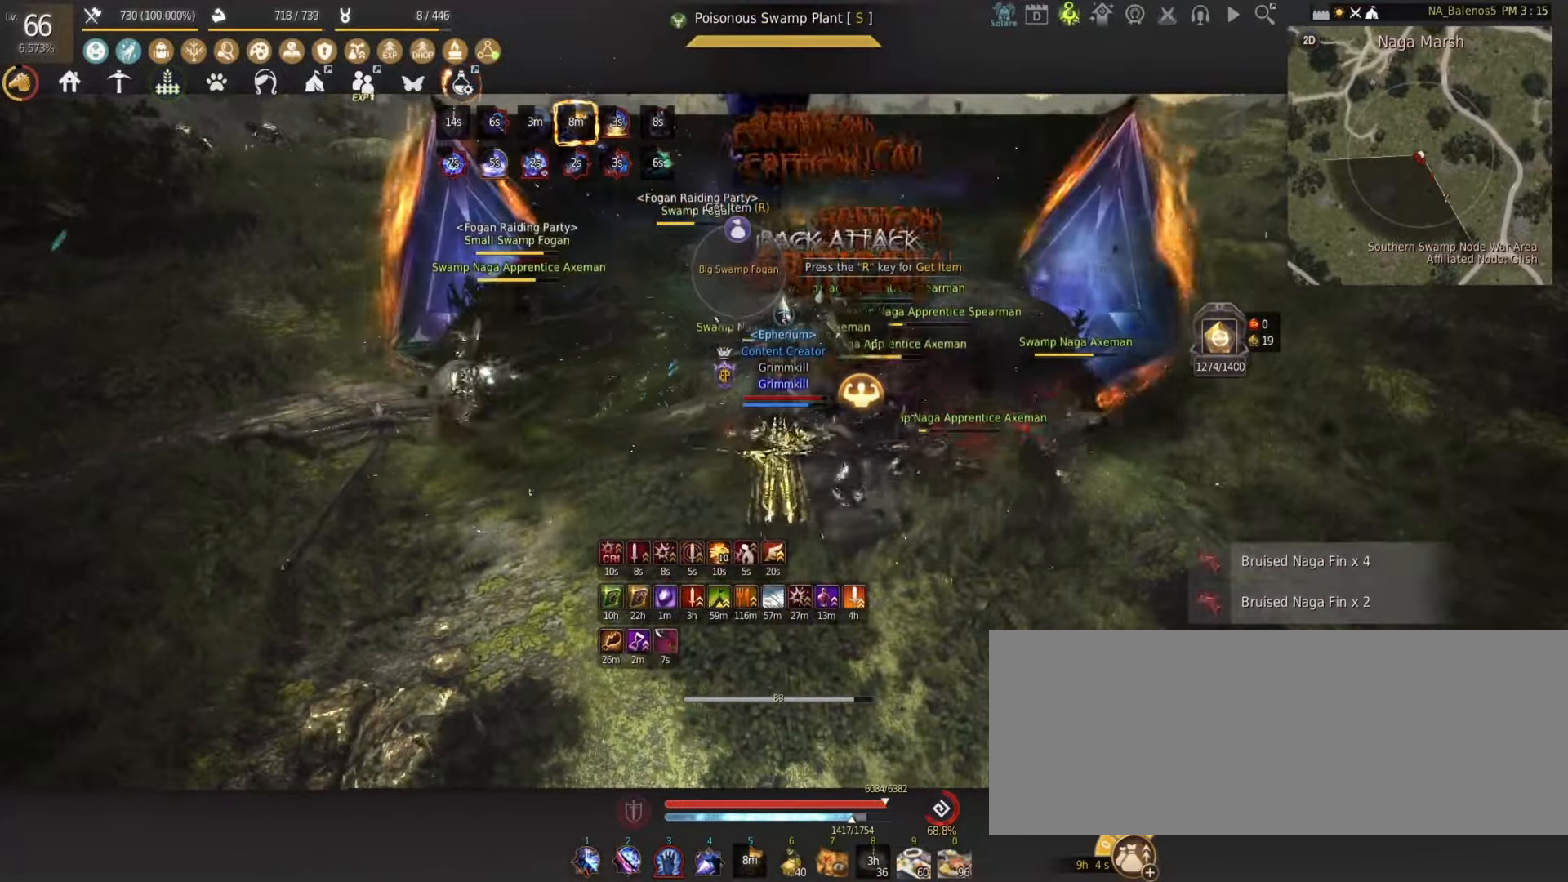
{"keys": ["shift"], "mouse": [], "events": [[17, "q", "up"], [67, "q", "down"], [167, "q", "up"], [217, "q", "down"], [333, "q", "up"], [383, "q", "down"], [450, "q", "up"]]}
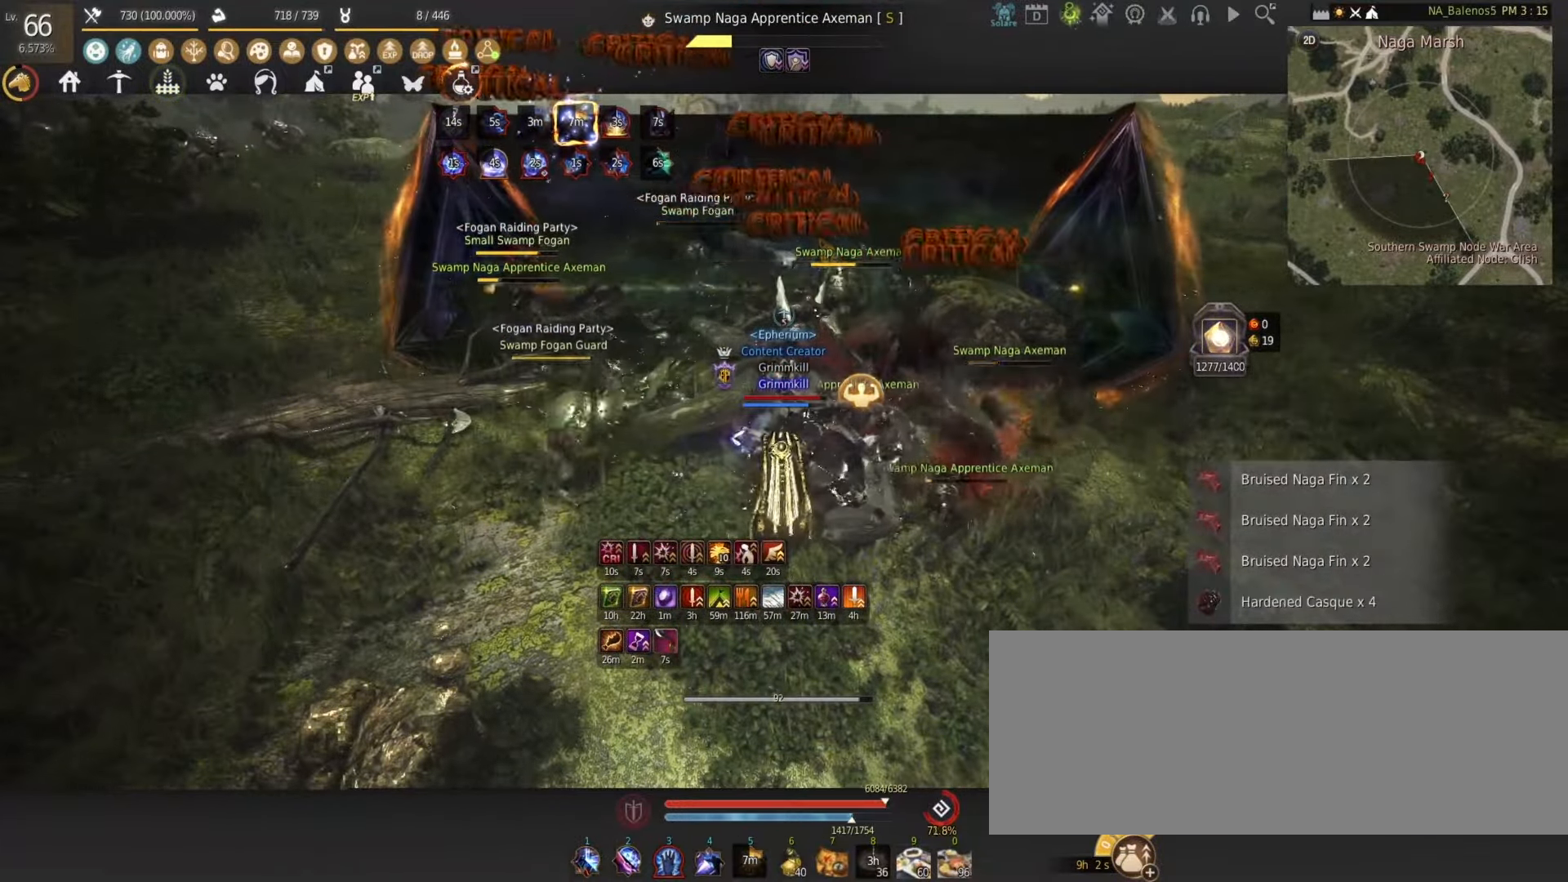
{"keys": ["shift"], "mouse": [], "events": [[50, "q", "down"], [117, "q", "up"], [183, "q", "down"], [267, "q", "up"], [333, "q", "down"], [417, "q", "up"]]}
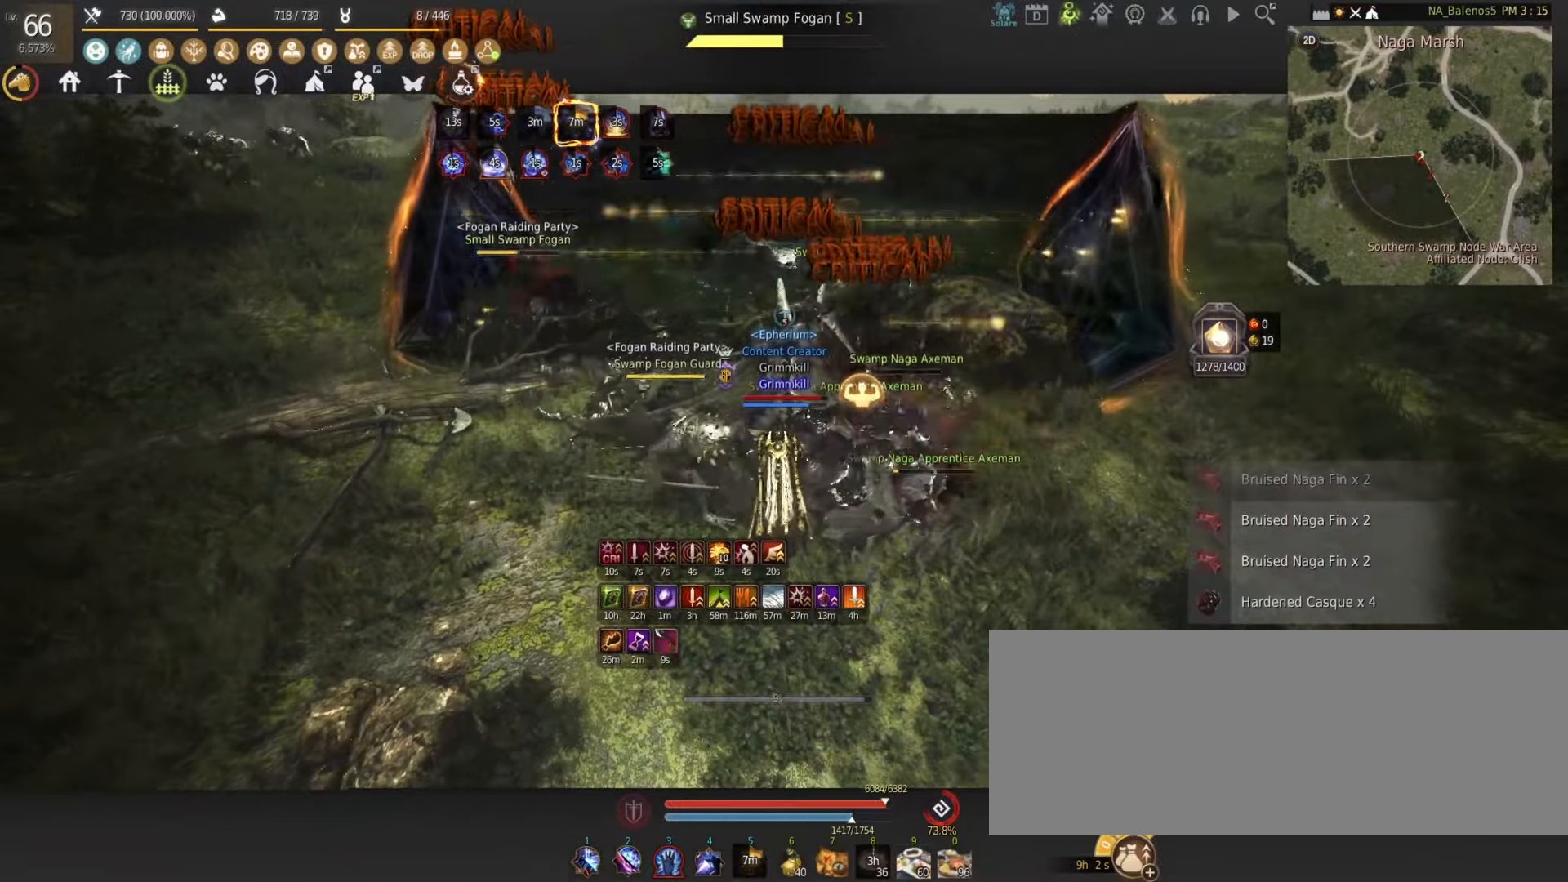
{"keys": ["f", "s"], "mouse": [], "events": [[100, "s", "down"], [100, "shift", "up"], [133, "f", "down"]]}
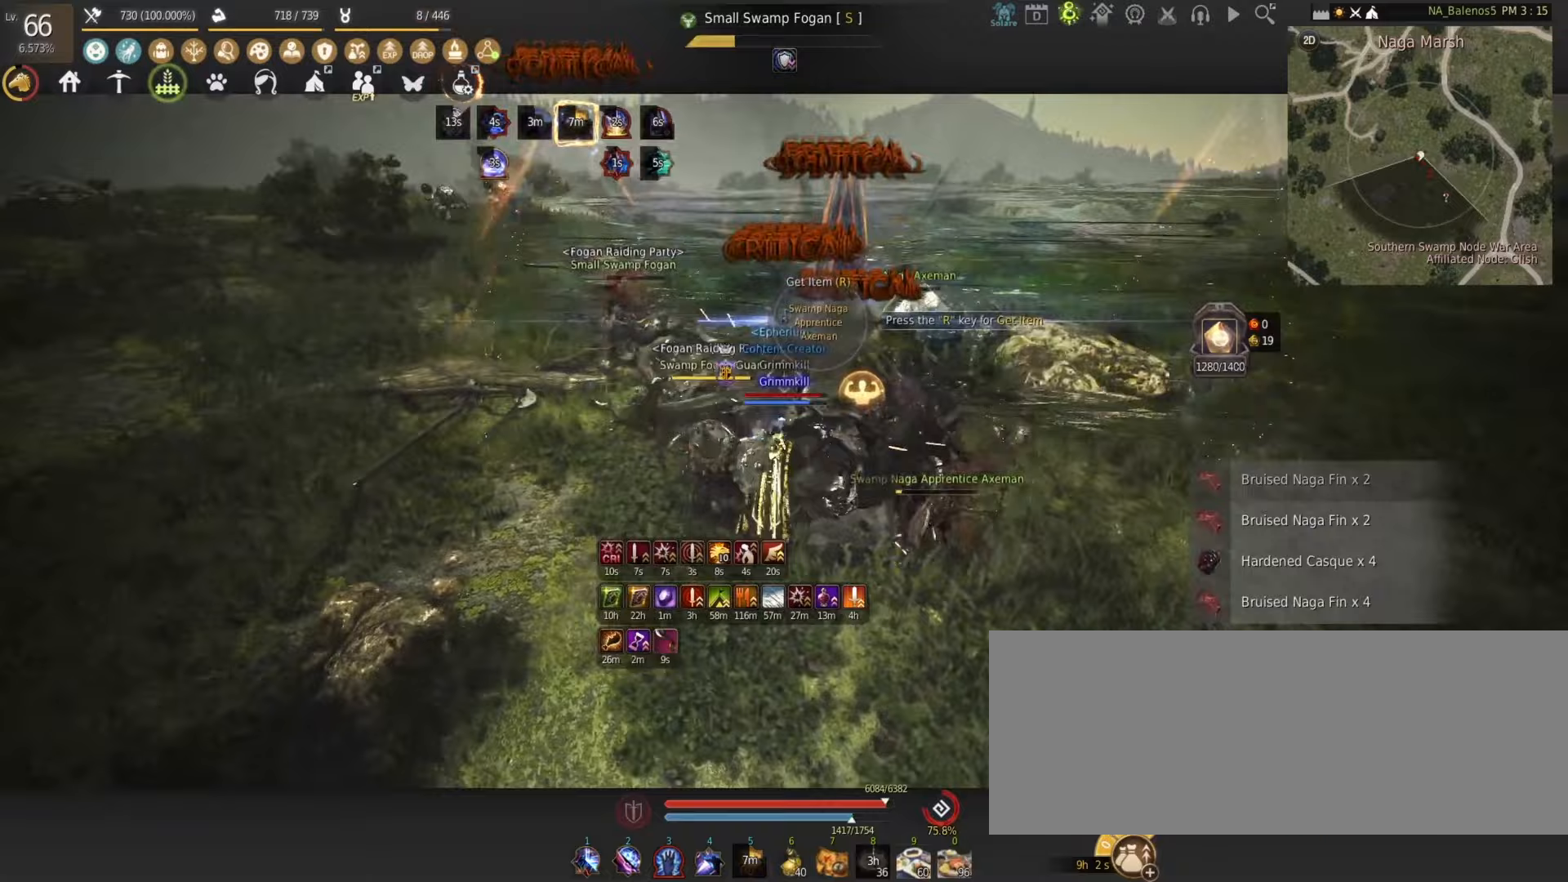
{"keys": ["shift"], "mouse": [], "events": [[433, "s", "up"], [467, "f", "up"], [500, "shift", "down"]]}
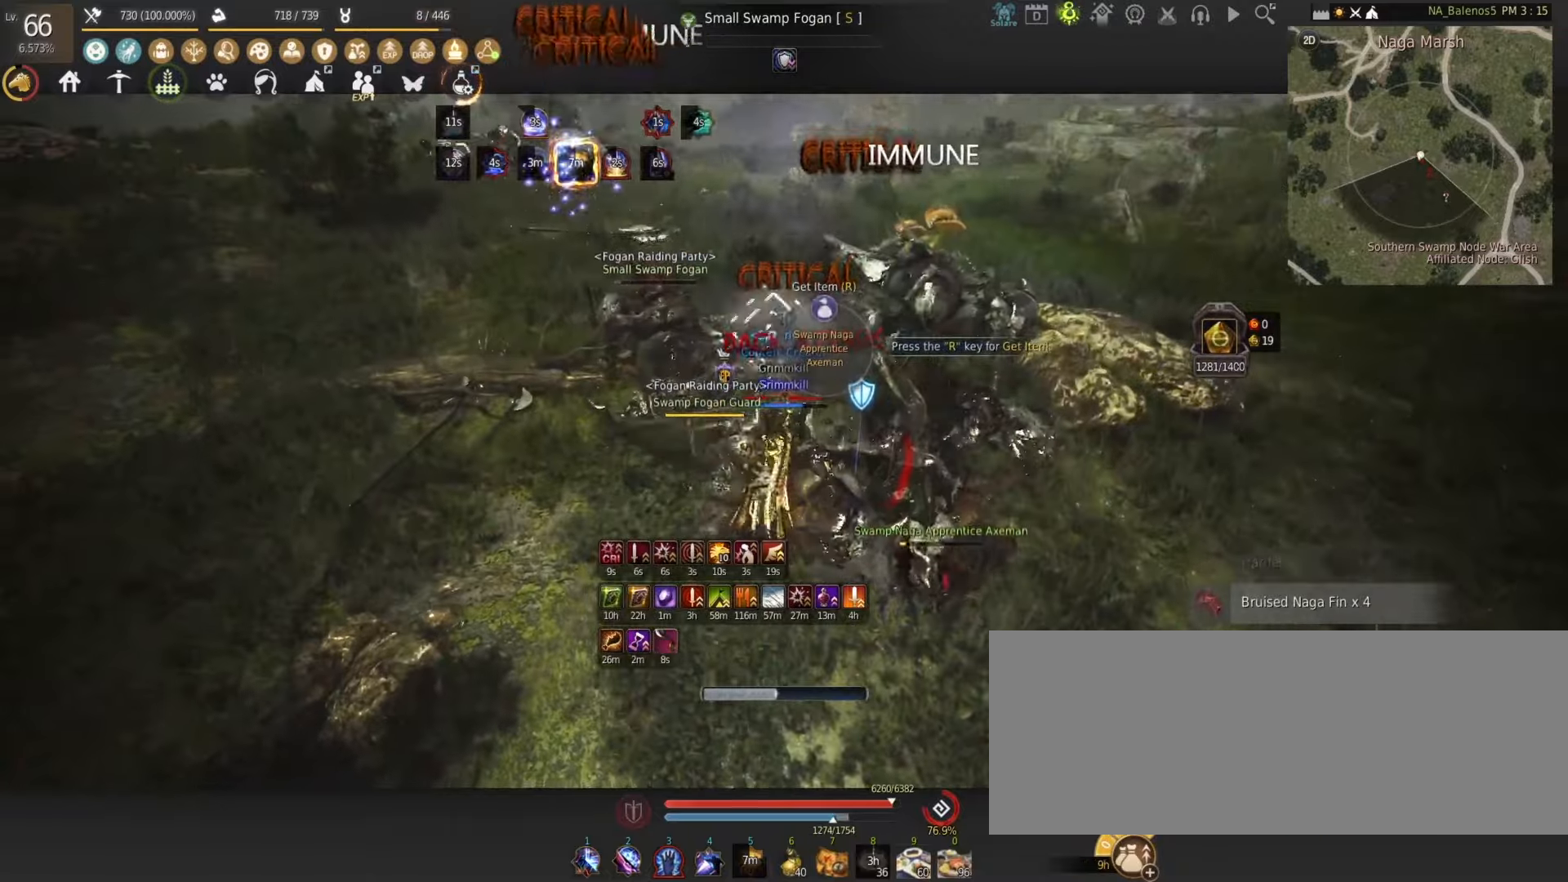
{"keys": ["d", "shift"], "mouse": [], "events": [[50, "d", "down"]]}
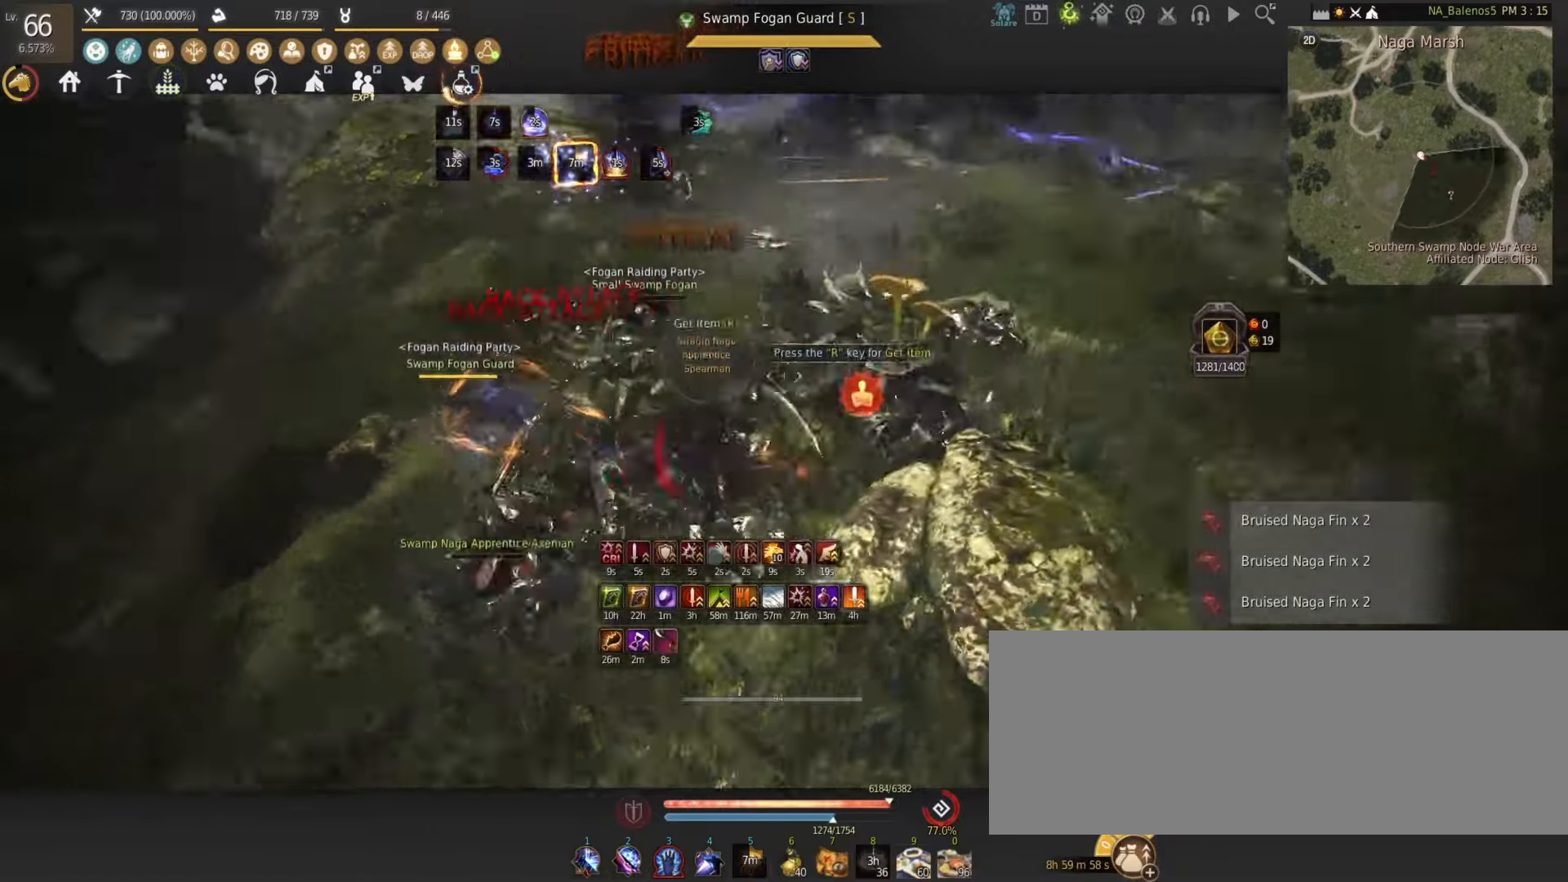
{"keys": [], "mouse": [], "events": [[33, "mouse_left", "down"], [50, "d", "up"], [67, "shift", "up"], [117, "mouse_left", "up"]]}
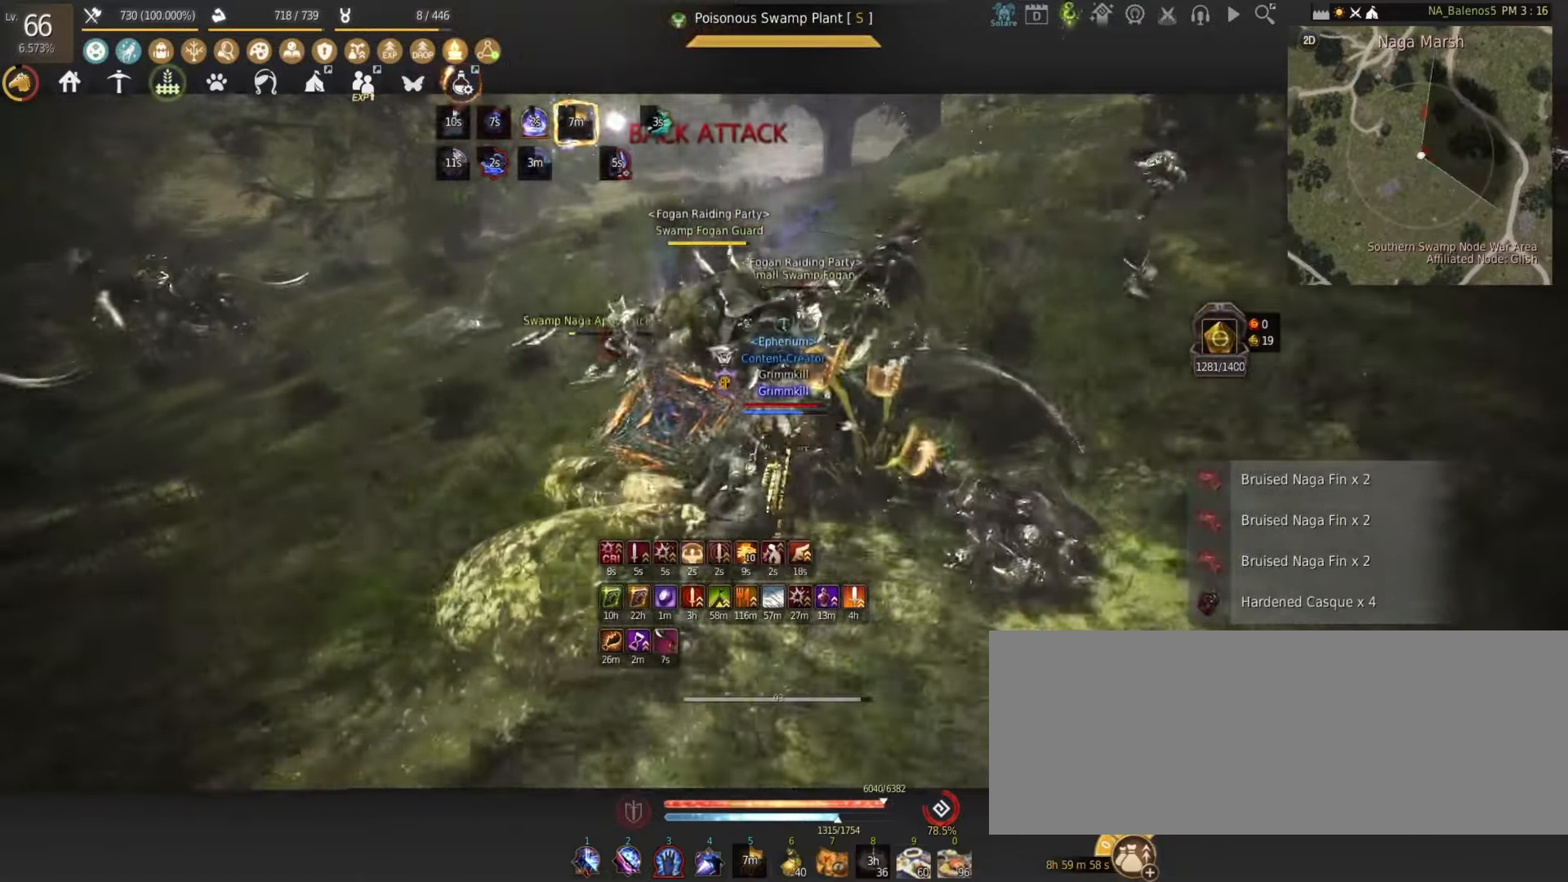
{"keys": [], "mouse": ["left"], "events": [[300, "mouse_left", "down"]]}
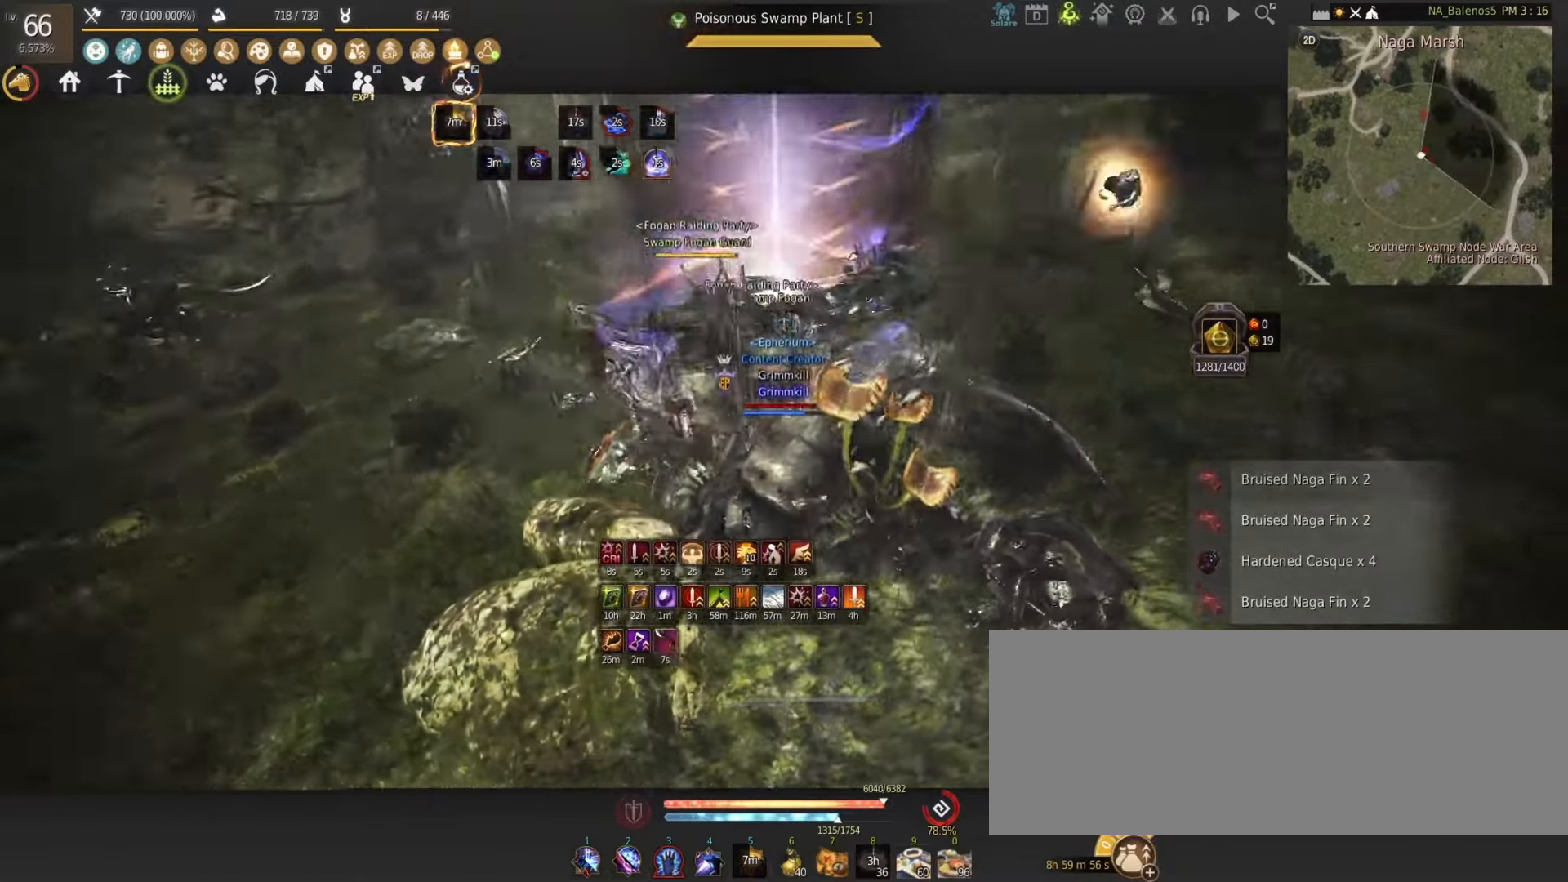
{"keys": [], "mouse": ["left"], "events": []}
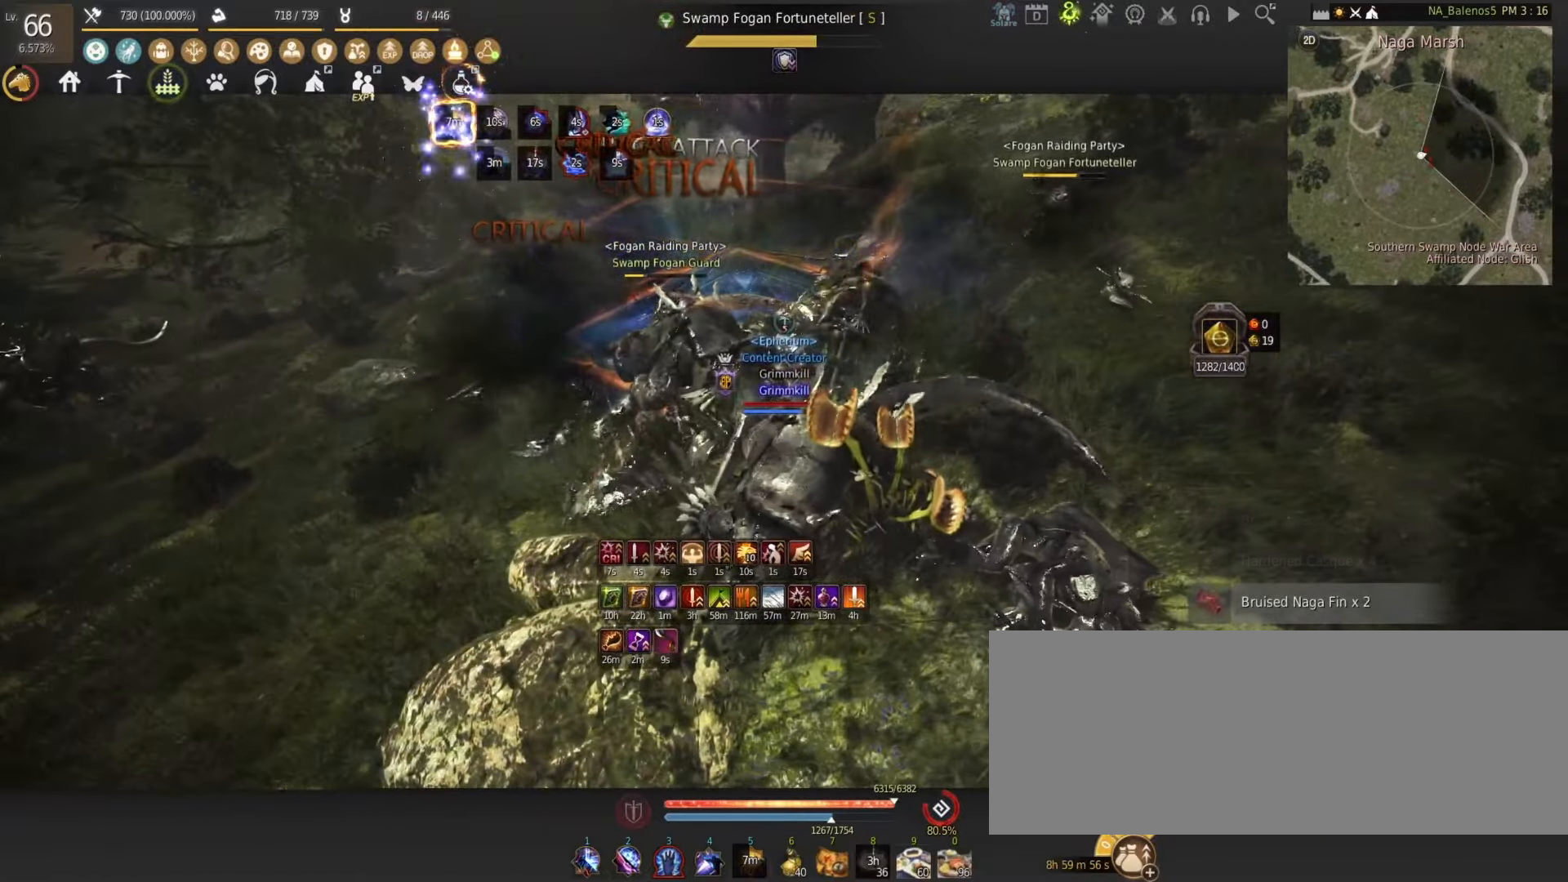
{"keys": ["shift"], "mouse": [], "events": [[133, "mouse_left", "up"], [283, "shift", "down"], [400, "f", "down"], [500, "f", "up"]]}
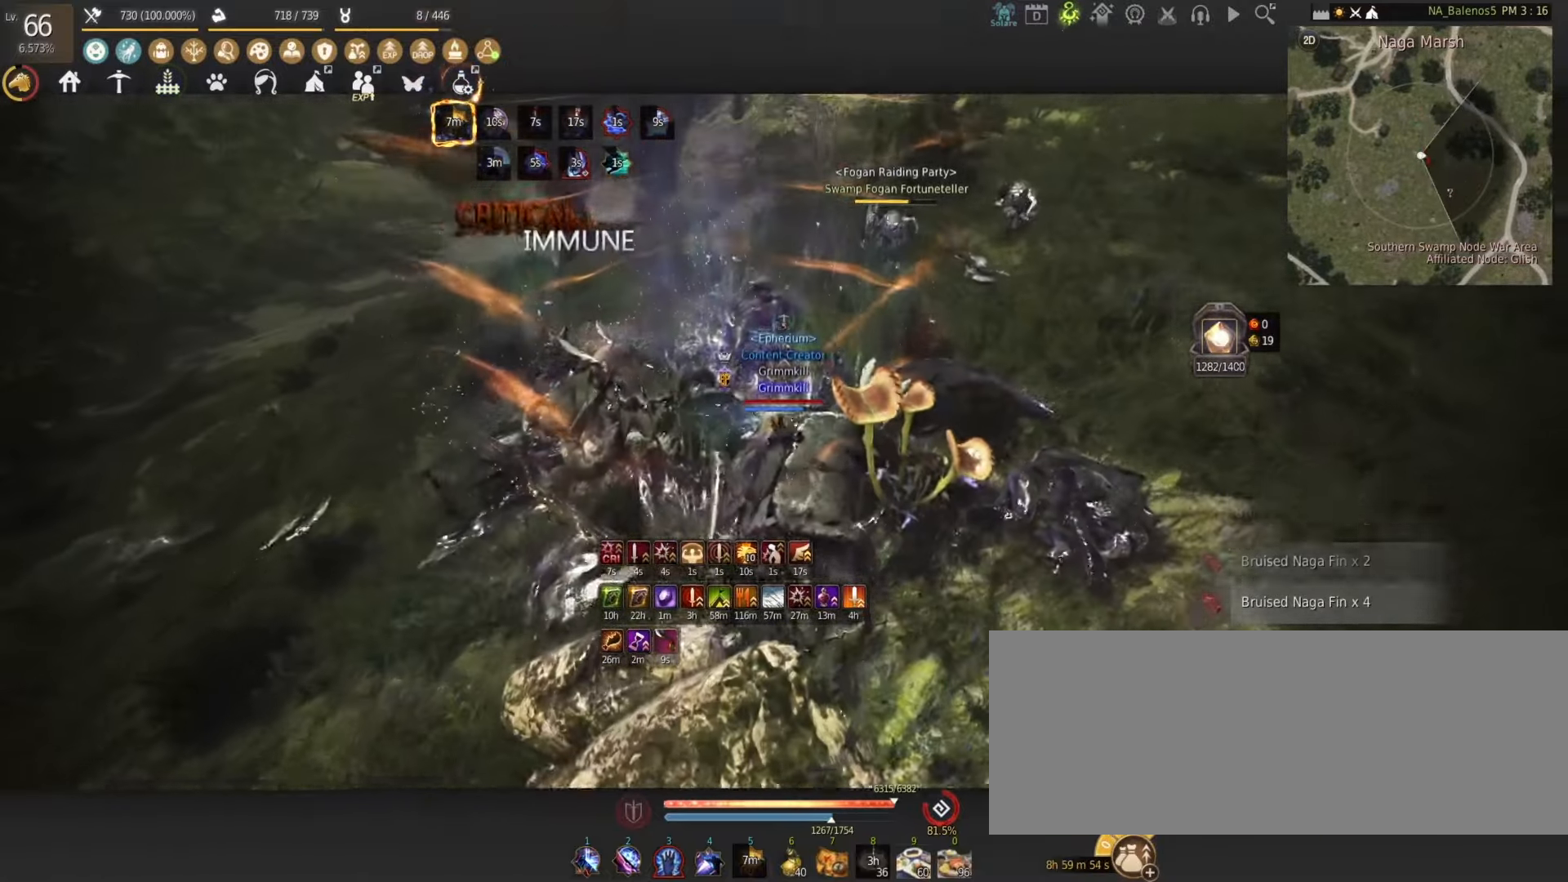
{"keys": ["shift"], "mouse": [], "events": [[33, "f", "down"], [150, "f", "up"], [217, "f", "down"], [317, "f", "up"], [383, "f", "down"], [483, "f", "up"]]}
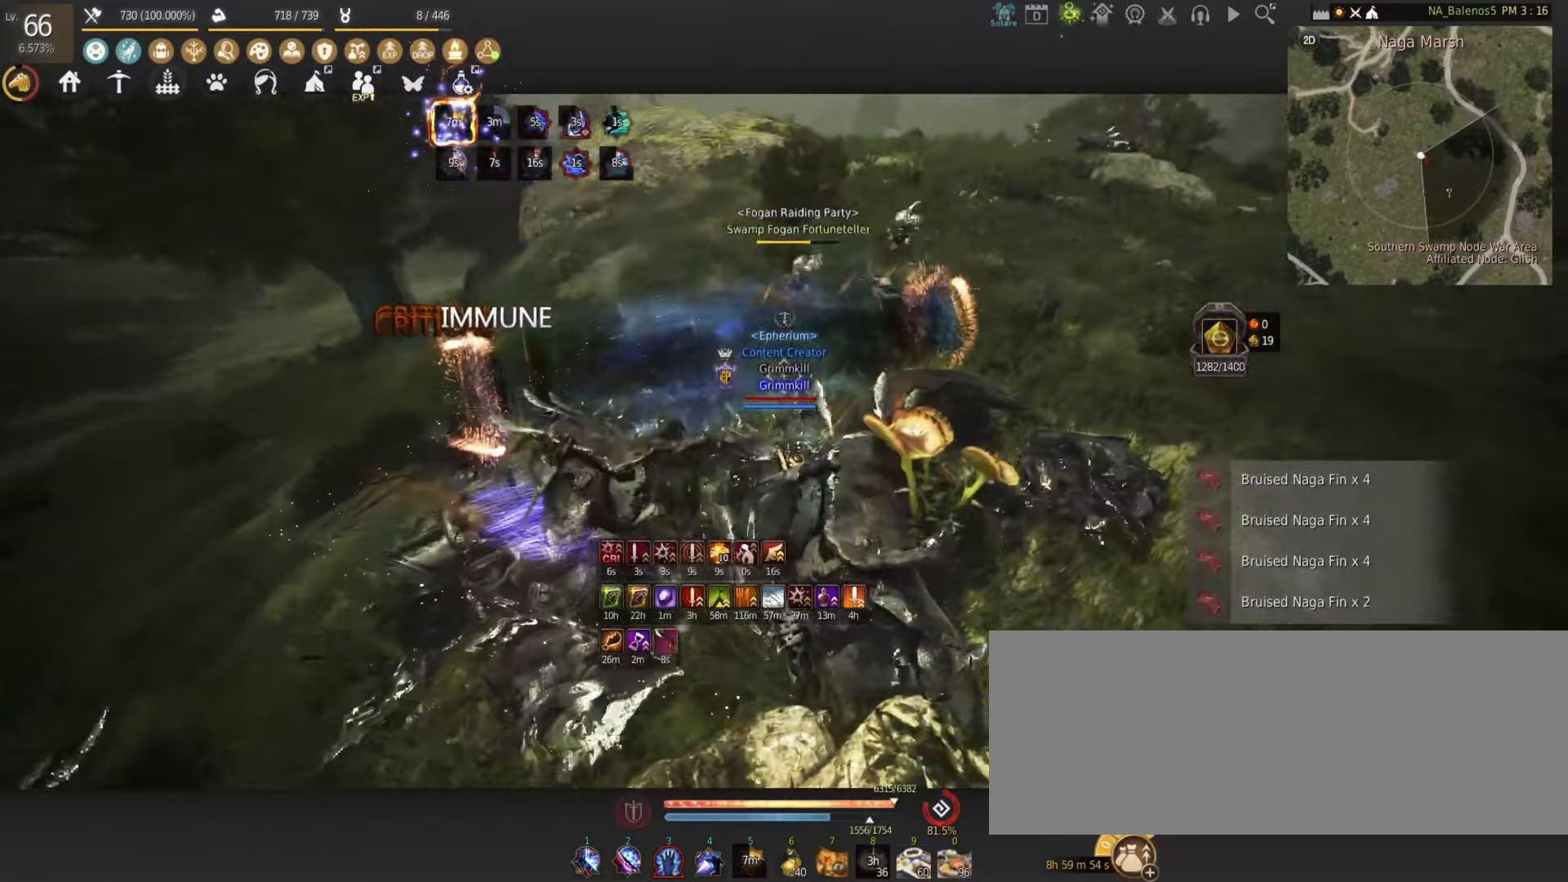
{"keys": ["f", "shift"], "mouse": [], "events": [[33, "f", "down"], [133, "f", "up"], [200, "f", "down"], [300, "f", "up"], [333, "f", "down"], [450, "f", "up"], [500, "f", "down"]]}
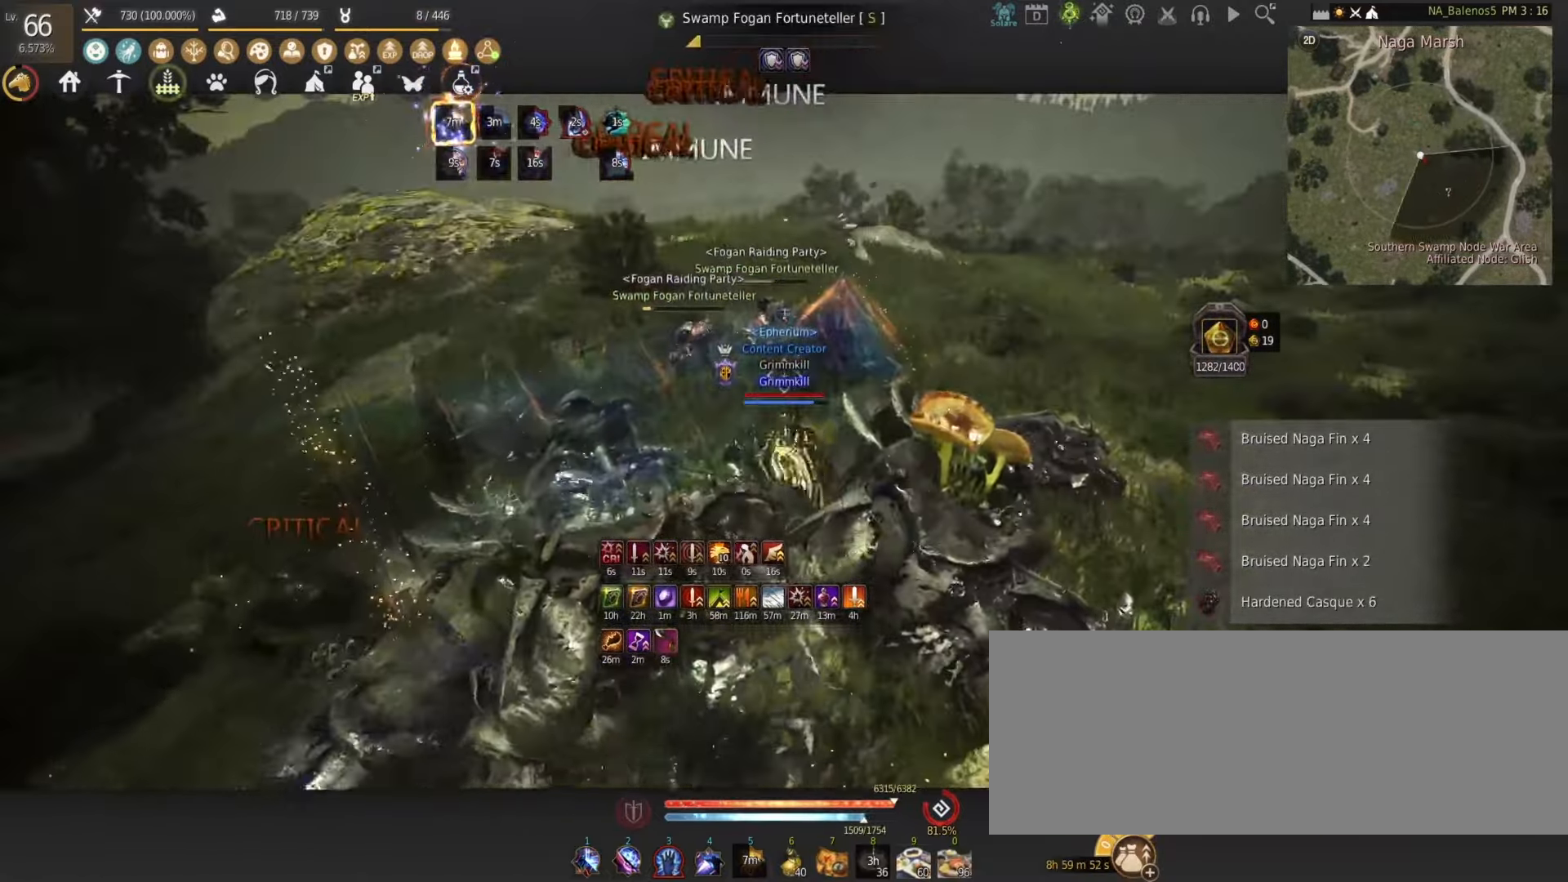
{"keys": ["shift"], "mouse": [], "events": [[117, "f", "up"], [133, "f", "down"], [233, "f", "up"], [300, "f", "down"], [367, "f", "up"], [417, "f", "down"], [500, "f", "up"]]}
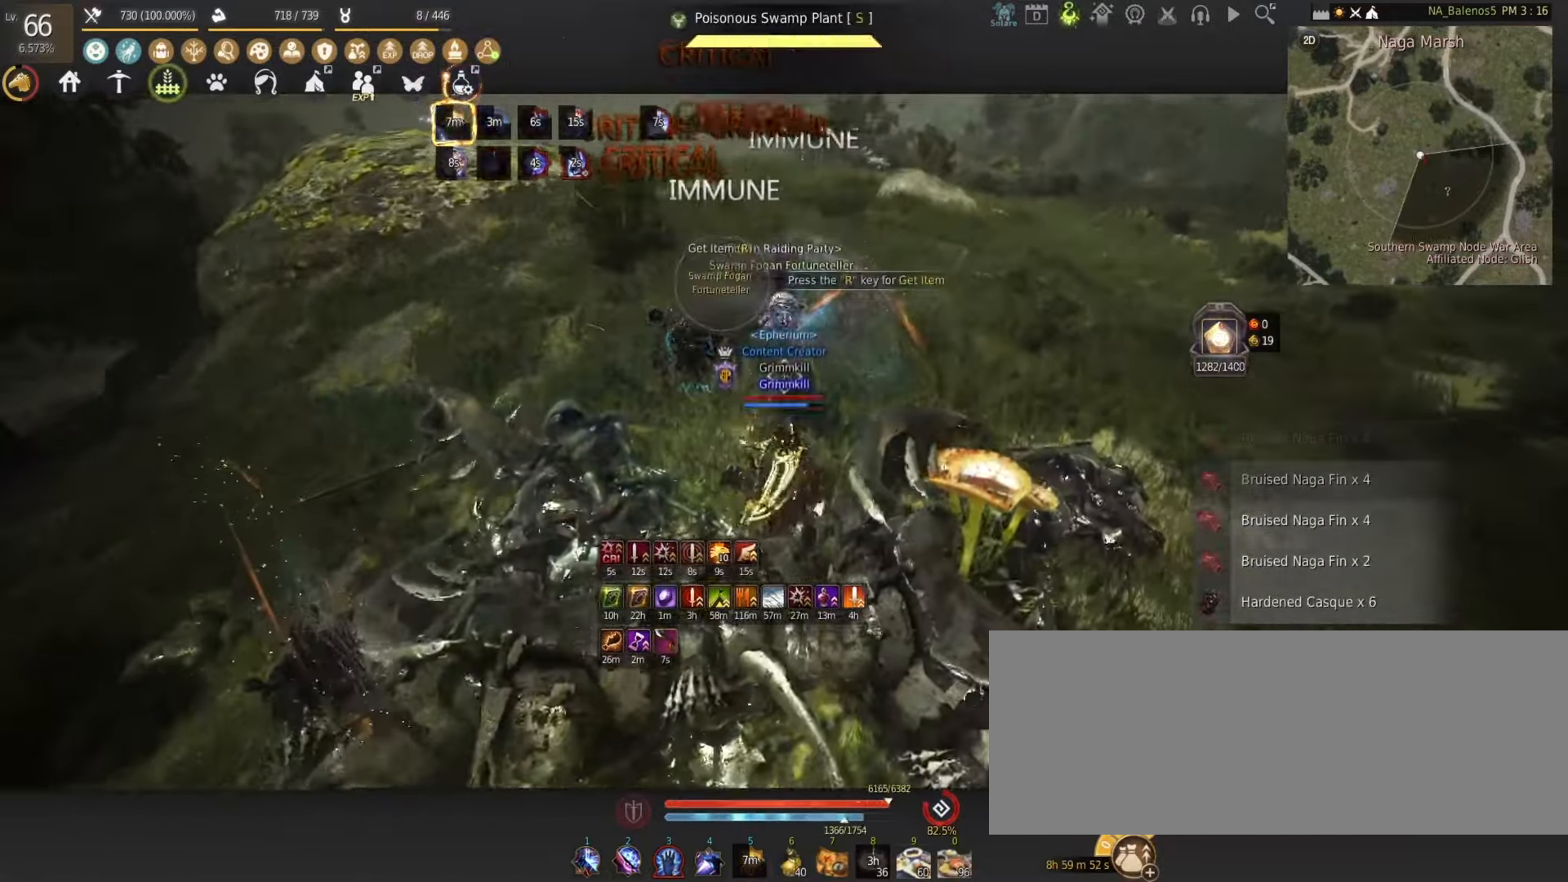
{"keys": ["a", "w"], "mouse": [], "events": [[33, "f", "down"], [150, "f", "up"], [267, "shift", "up"], [400, "a", "down"], [417, "w", "down"]]}
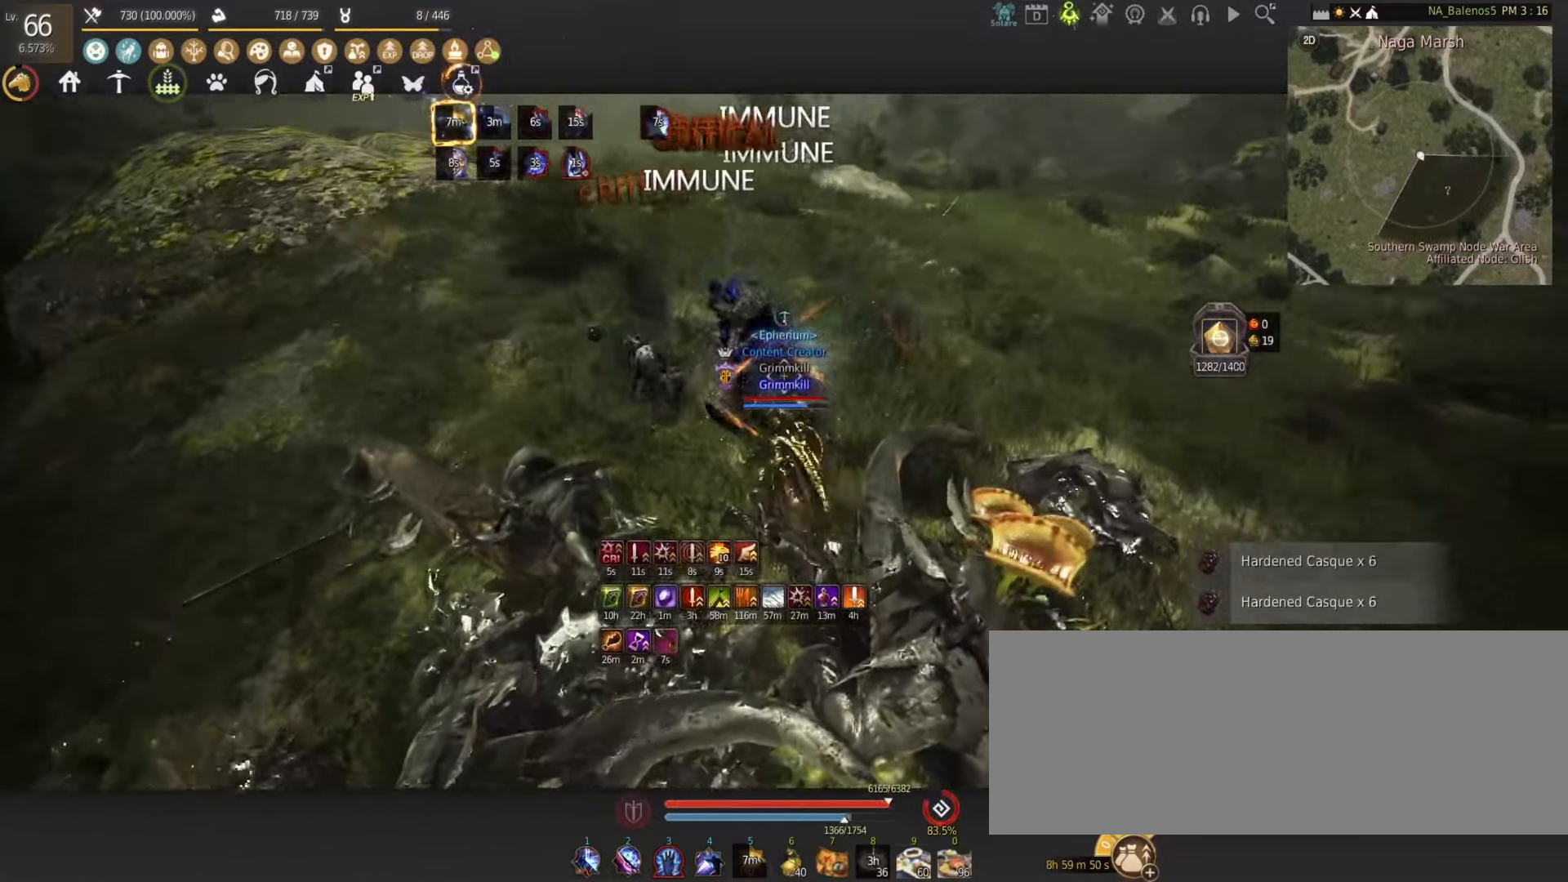
{"keys": ["d", "w"], "mouse": [], "events": [[267, "a", "up"], [267, "d", "down"]]}
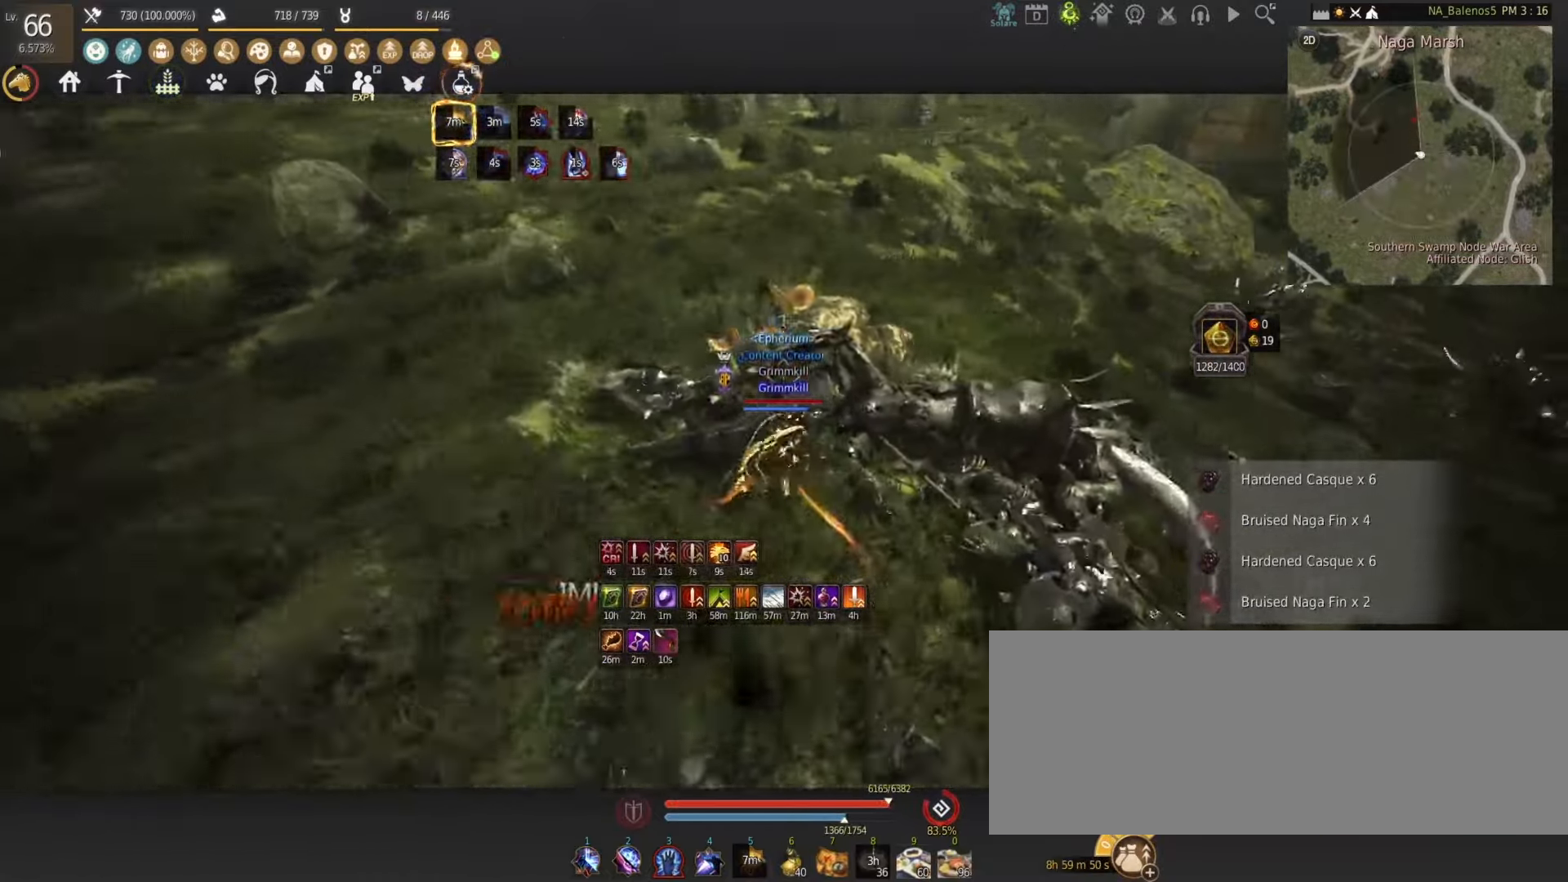
{"keys": ["w"], "mouse": [], "events": [[133, "d", "up"]]}
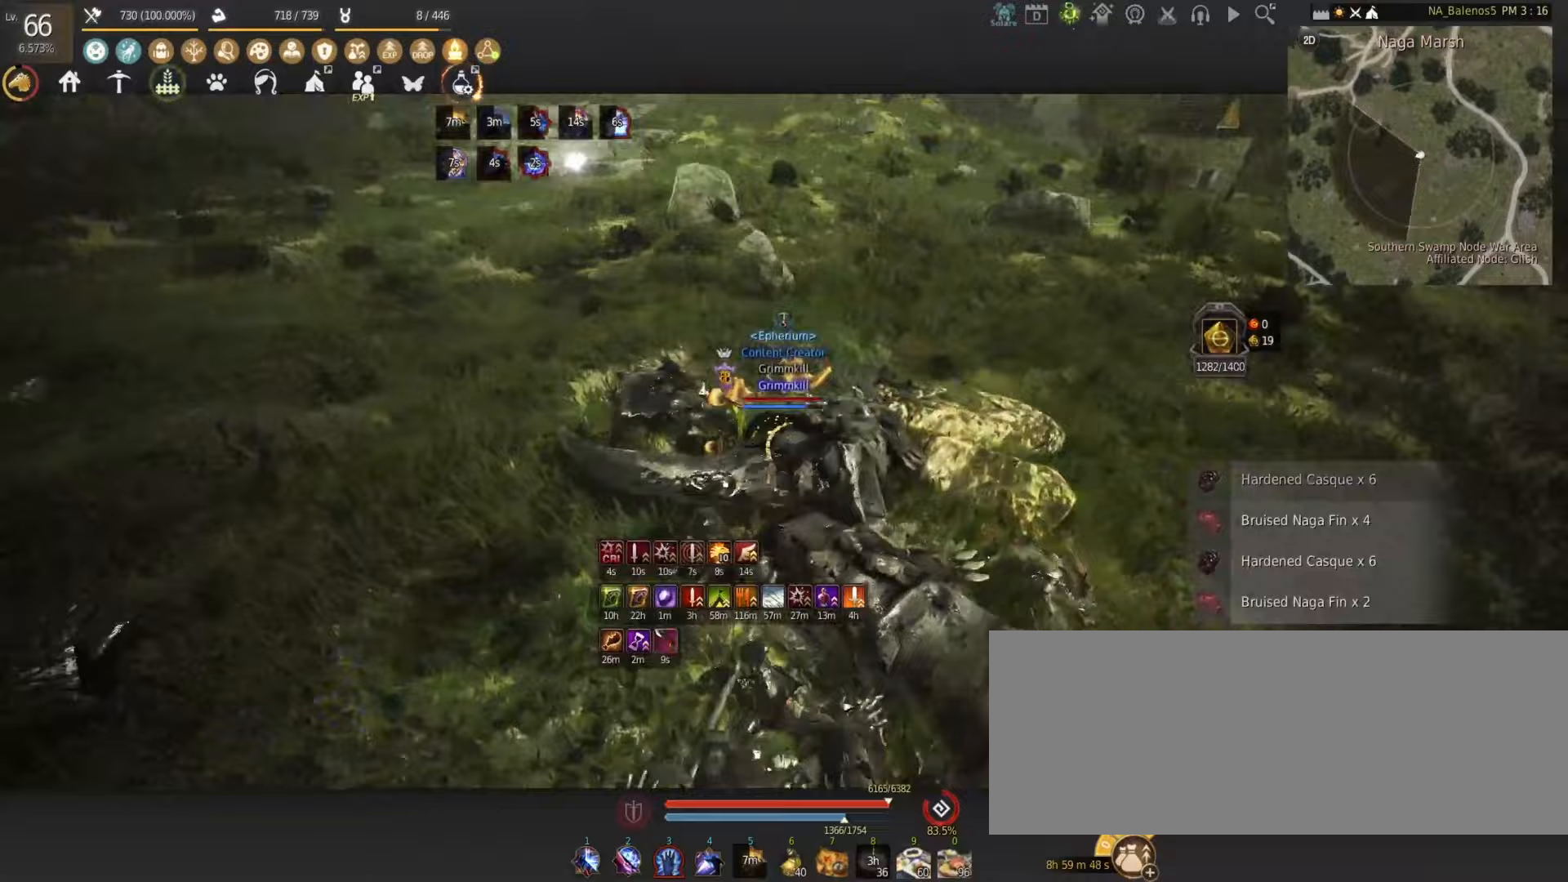
{"keys": ["a", "shift", "w"], "mouse": [], "events": [[283, "a", "down"], [433, "shift", "down"]]}